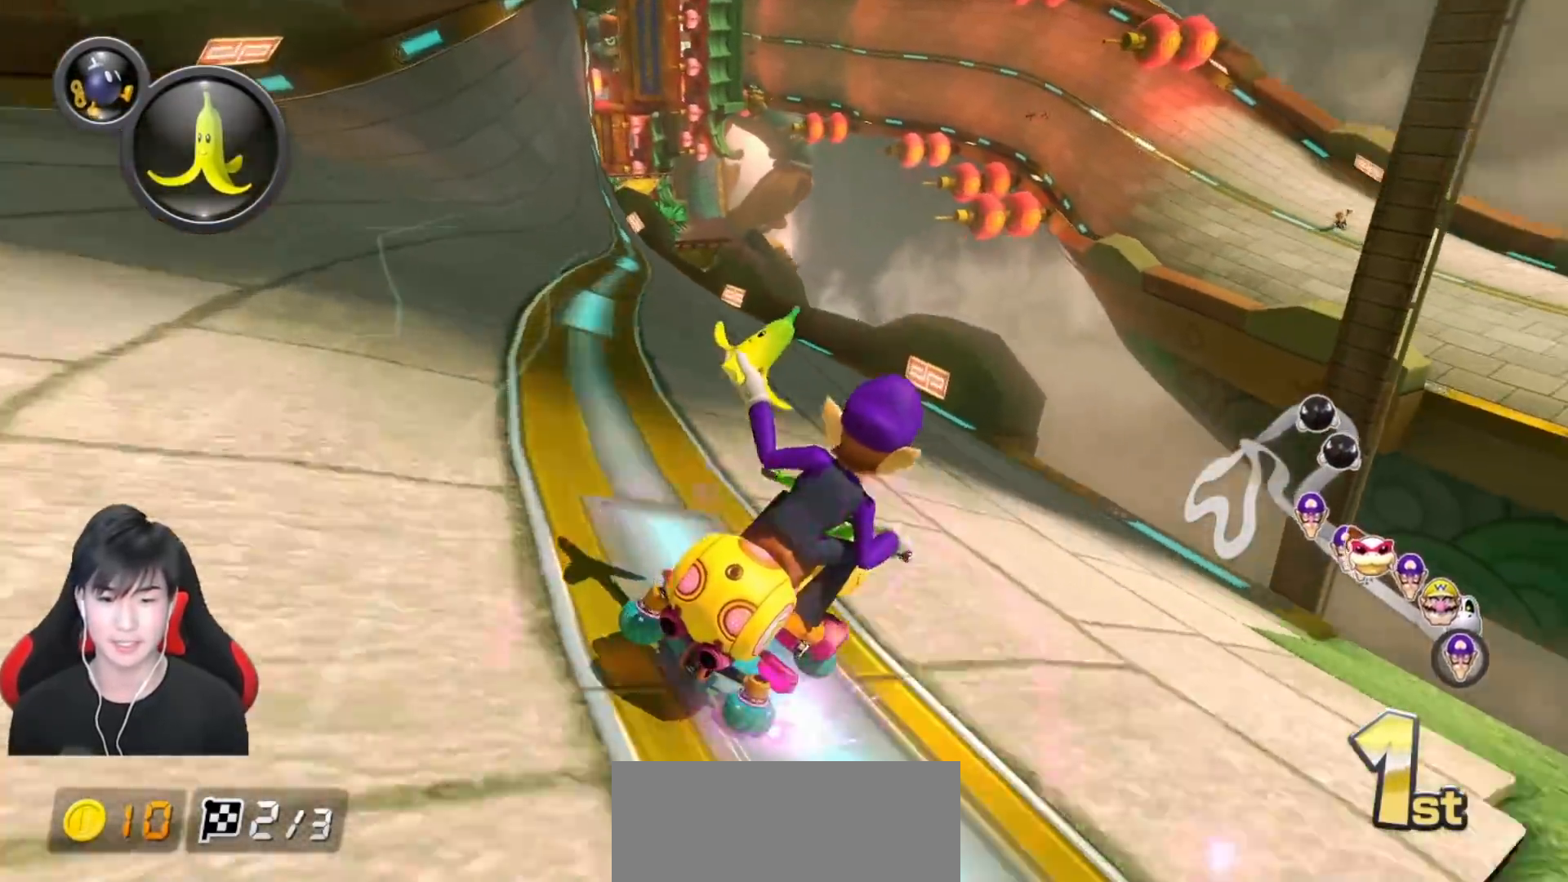
Gameplay with a controller (Nintendo layout); each line is a JSON object with the inputs held at the frame after it. "events" lists button and stick changes between this image and that frame as [ms after this image, input, new state], when the widget could be followed in between. Not read: DPAD_DOWN DPAD_LEFT DPAD_RIGHT L2 L3 R2 R3 right_stick.
{"buttons": ["A"], "left_stick": "center", "events": [[33, "R1", "down"], [150, "R1", "up"], [433, "left_stick", "center"]]}
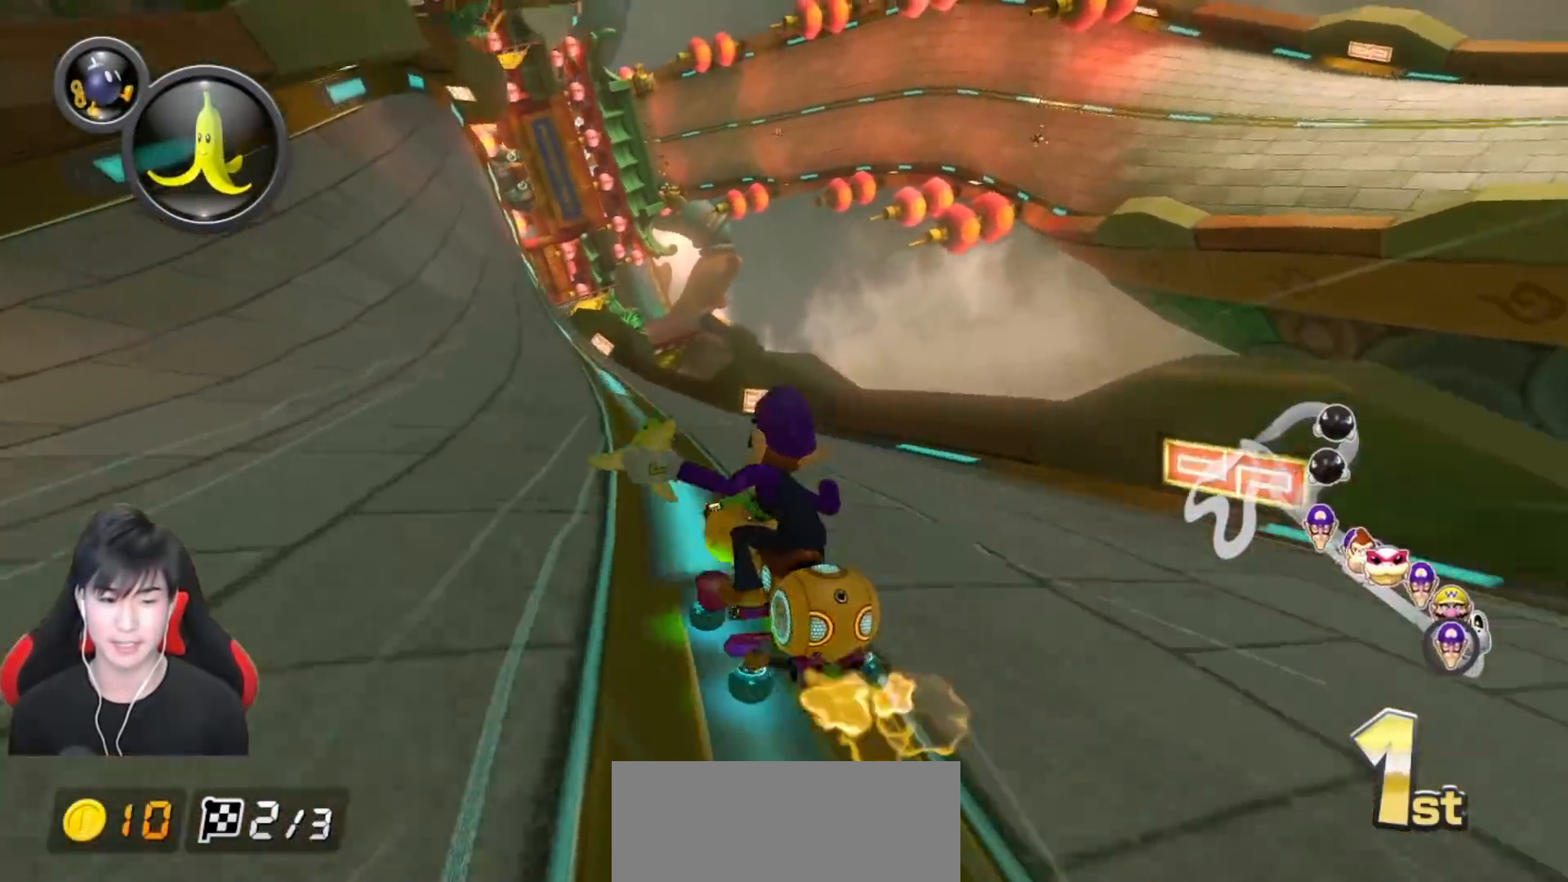
{"buttons": ["A"], "left_stick": "center", "events": [[83, "left_stick", "left"], [233, "left_stick", "center"]]}
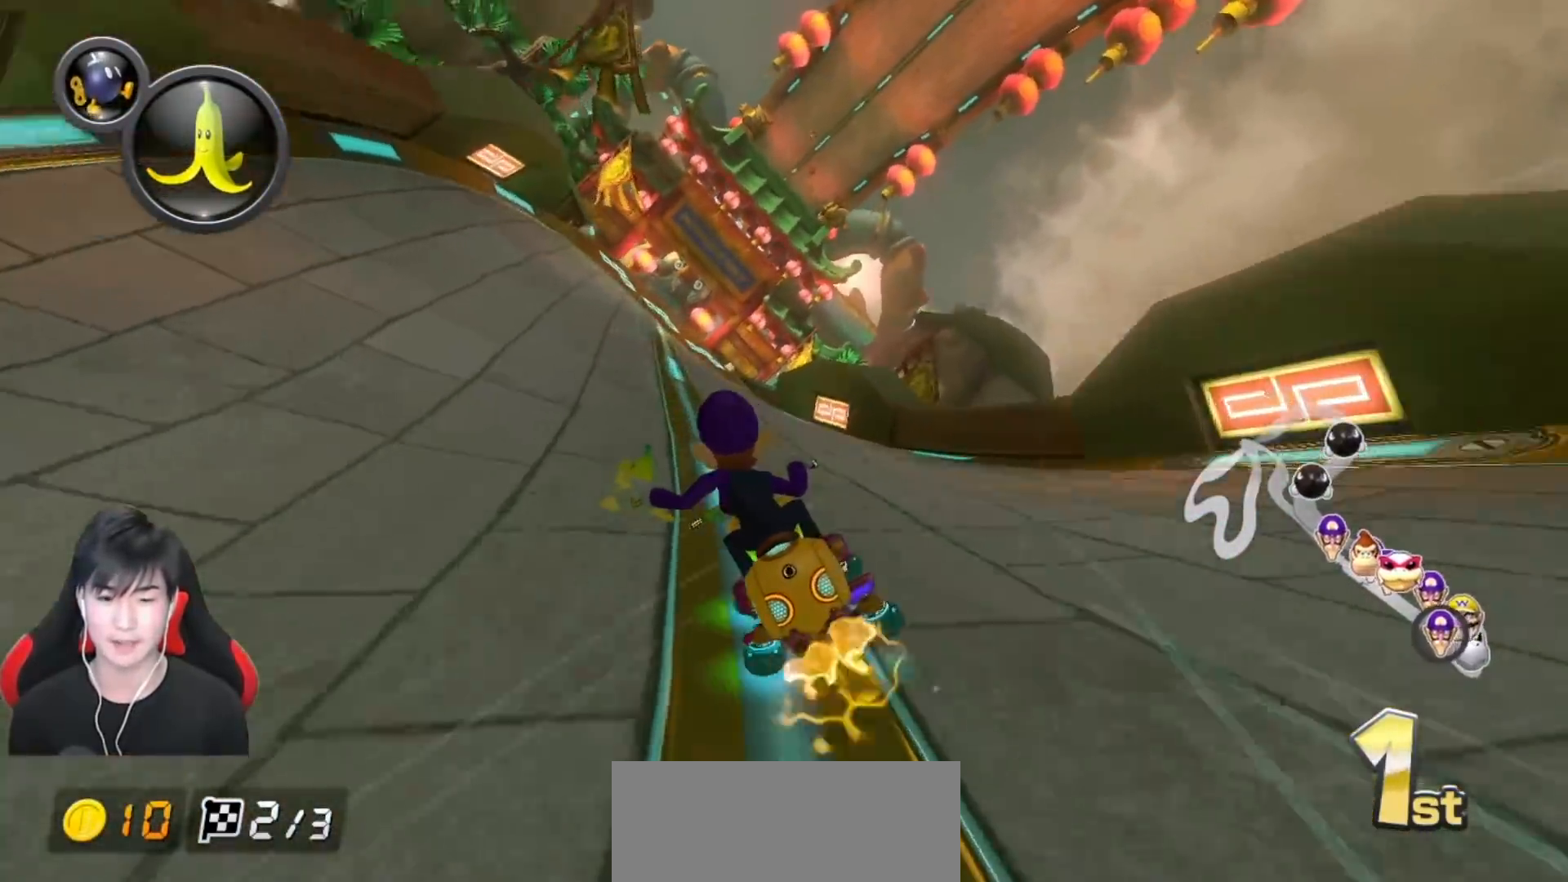
{"buttons": ["A", "X"], "left_stick": "center", "events": [[100, "X", "down"], [200, "left_stick", "left"], [350, "left_stick", "center"]]}
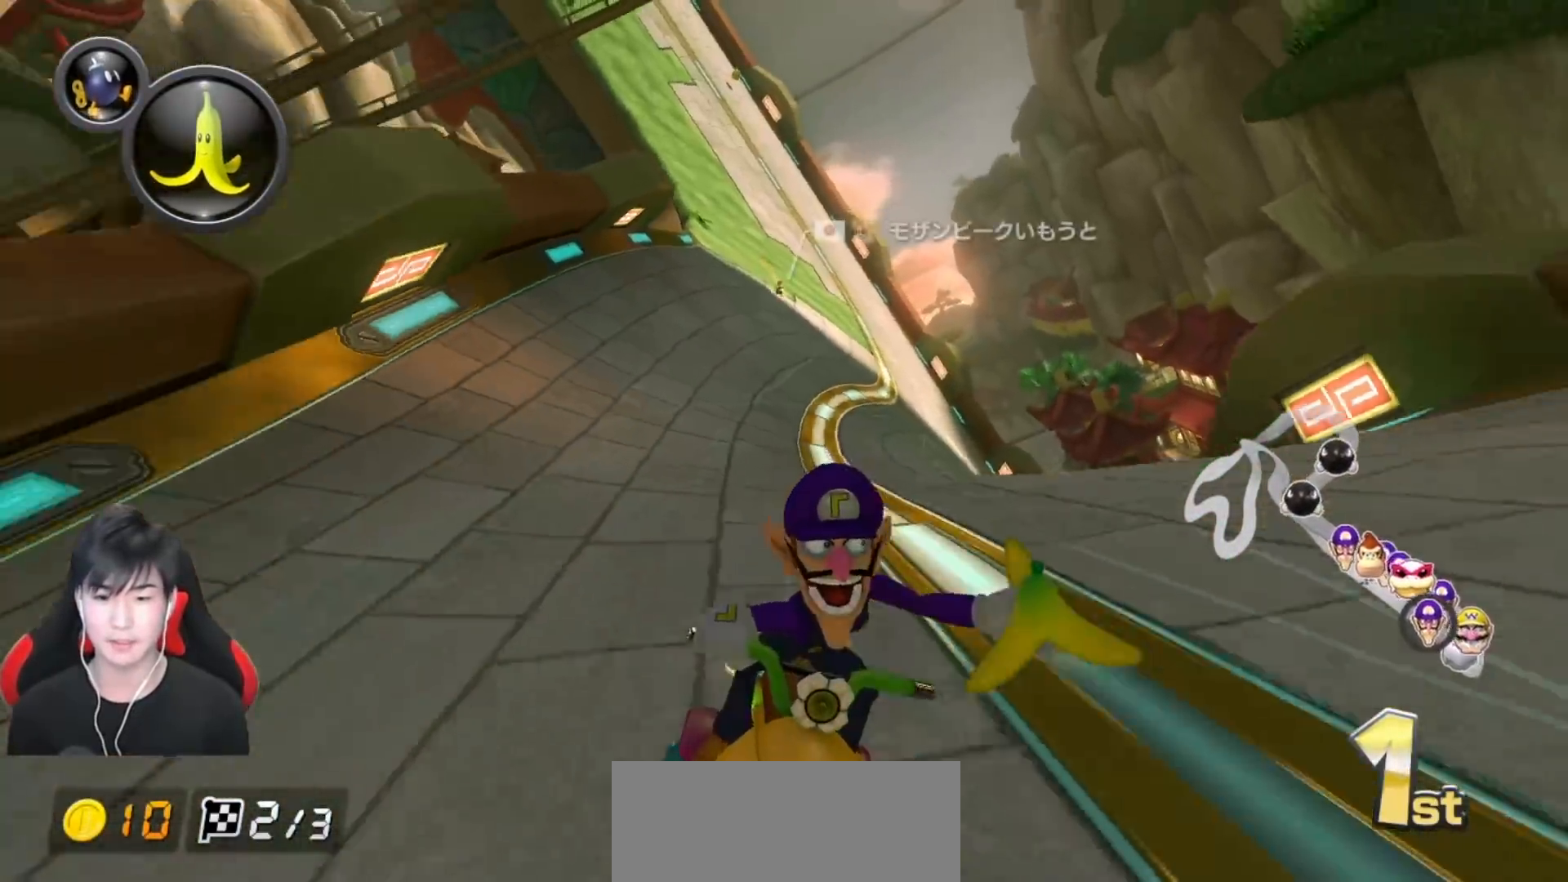
{"buttons": ["A", "R1"], "left_stick": "up", "events": [[183, "X", "up"], [400, "left_stick", "up"], [433, "R1", "down"]]}
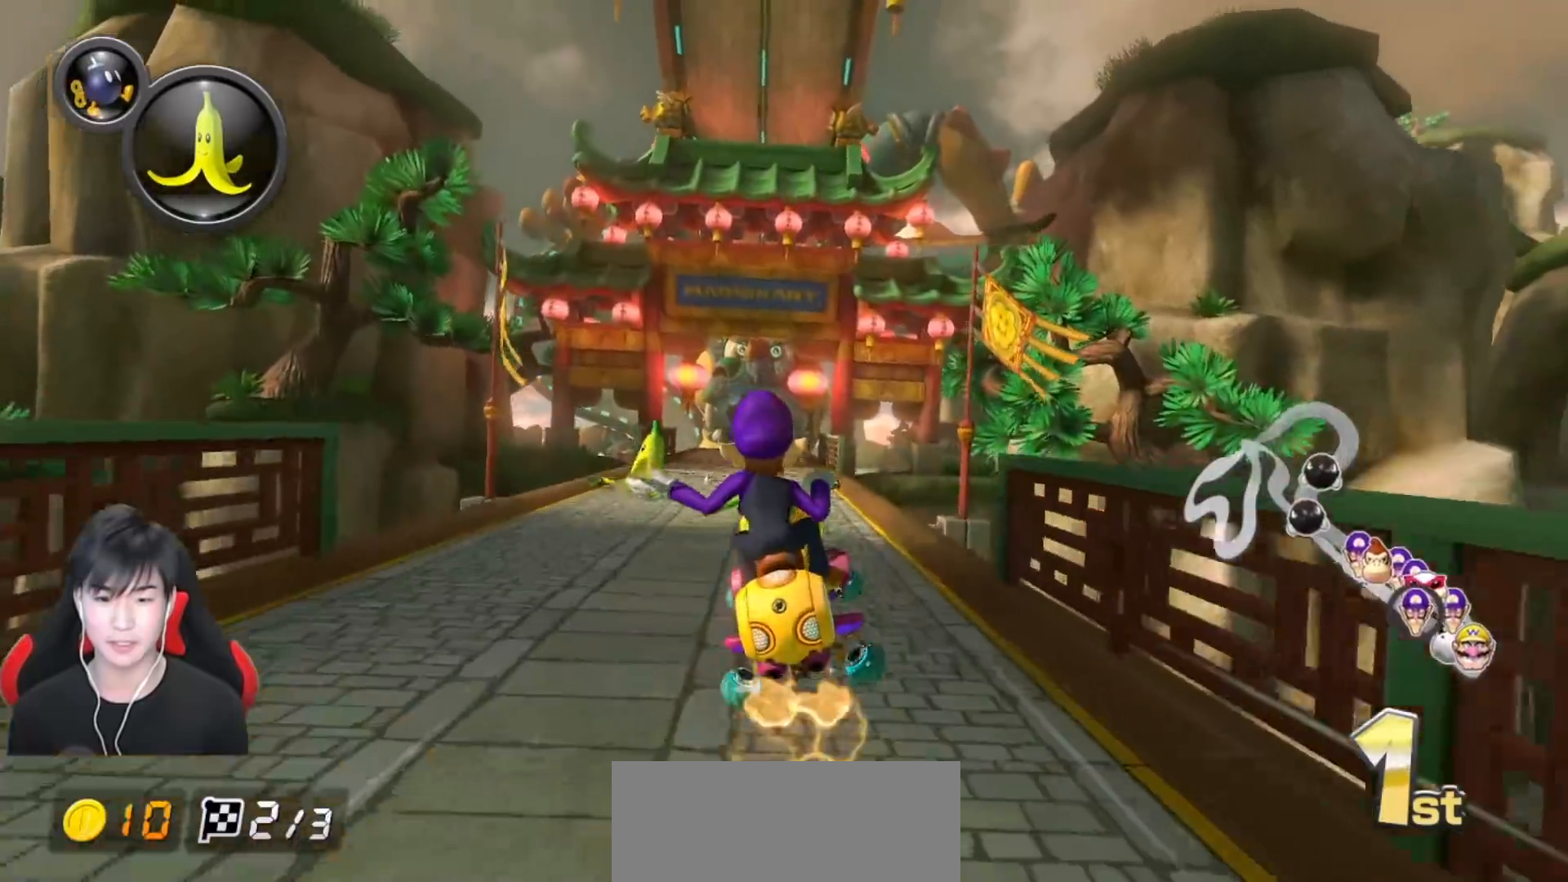
{"buttons": ["A", "X"], "left_stick": "center", "events": [[50, "X", "down"], [83, "R1", "up"], [117, "left_stick", "center"]]}
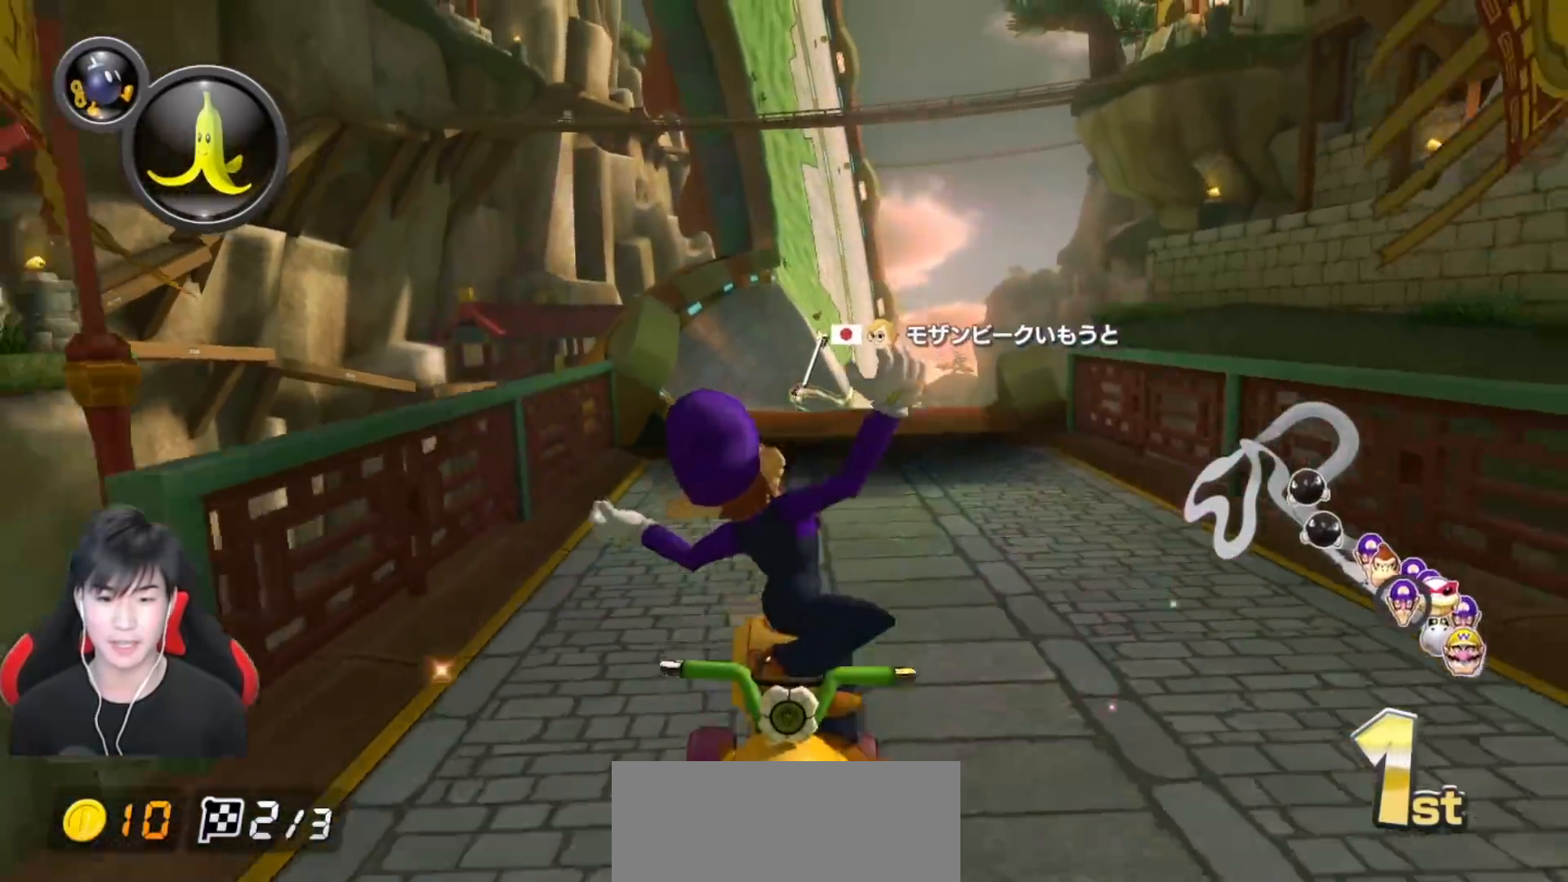
{"buttons": ["A"], "left_stick": "center", "events": [[217, "X", "up"], [233, "left_stick", "down-left"], [367, "left_stick", "center"]]}
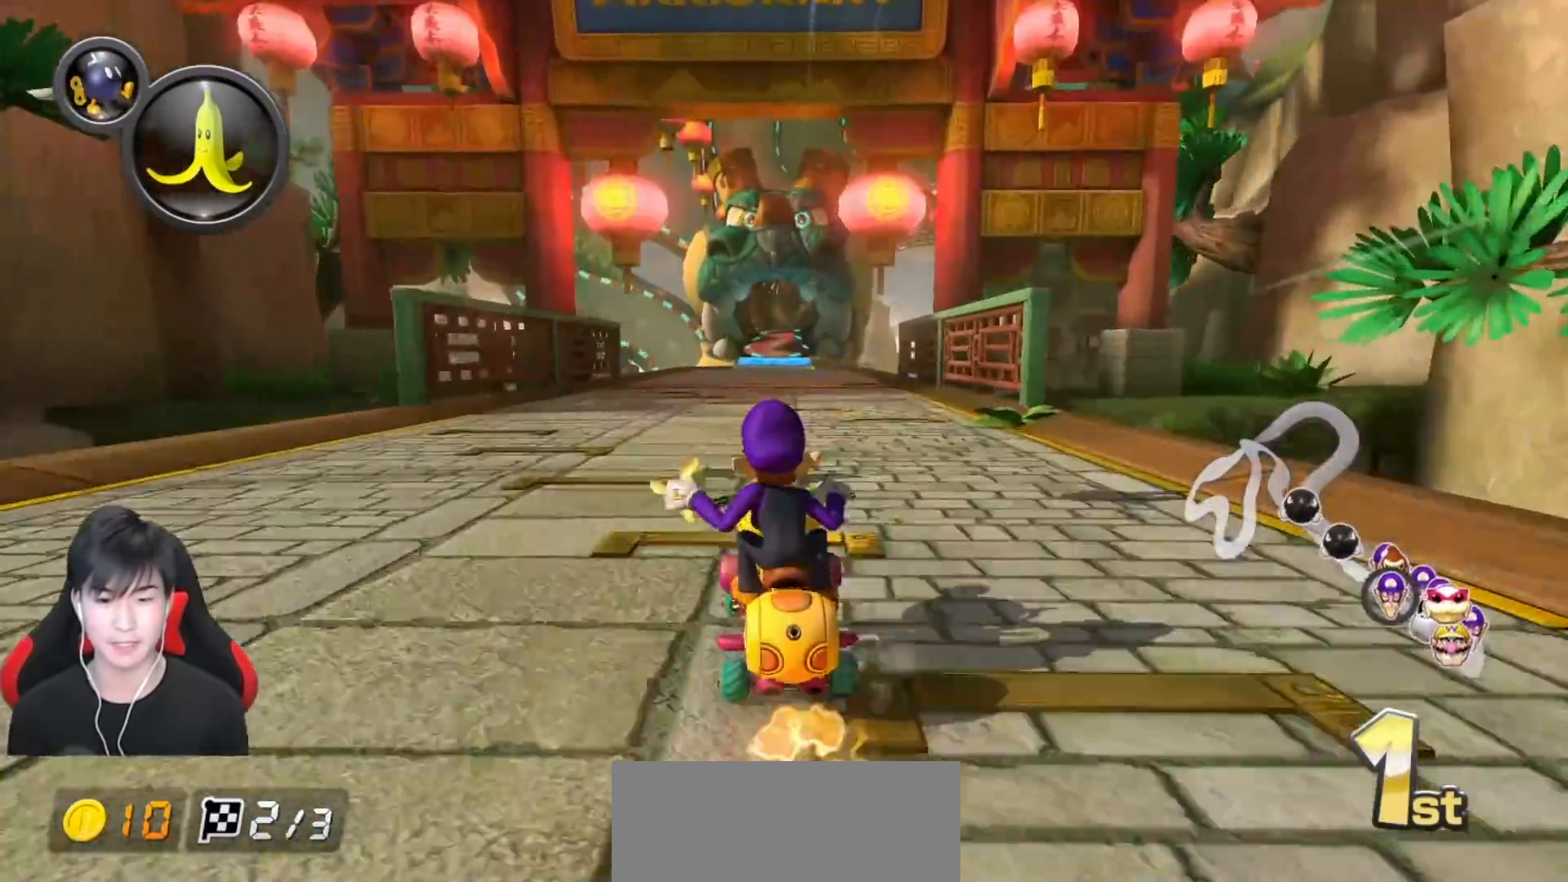
{"buttons": ["A", "X"], "left_stick": "center", "events": [[217, "X", "down"]]}
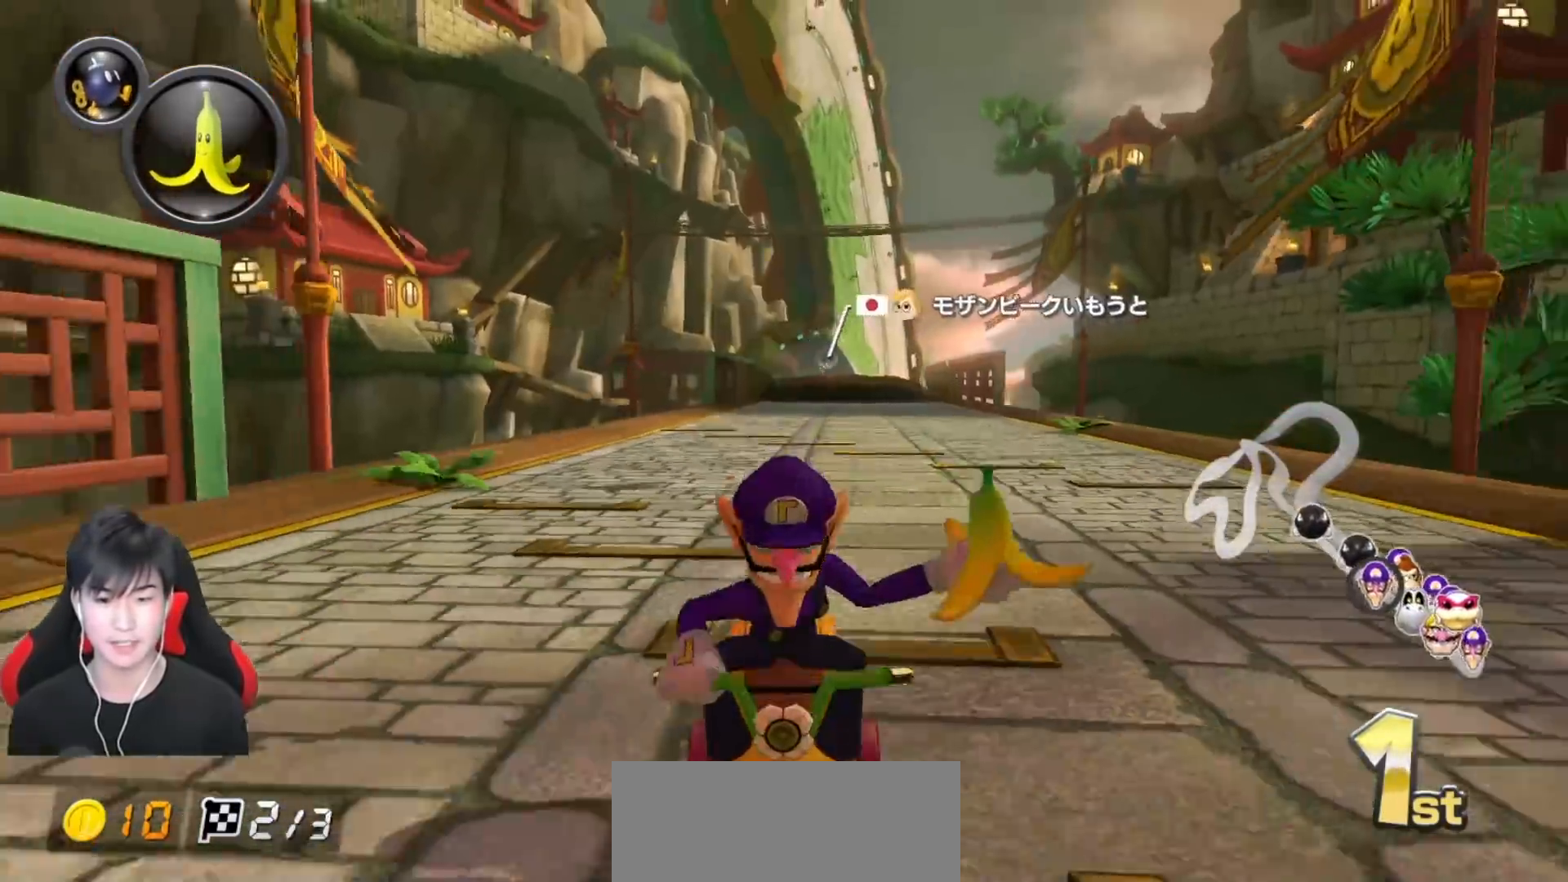
{"buttons": ["A"], "left_stick": "center", "events": [[333, "left_stick", "right"], [400, "X", "up"], [450, "left_stick", "center"]]}
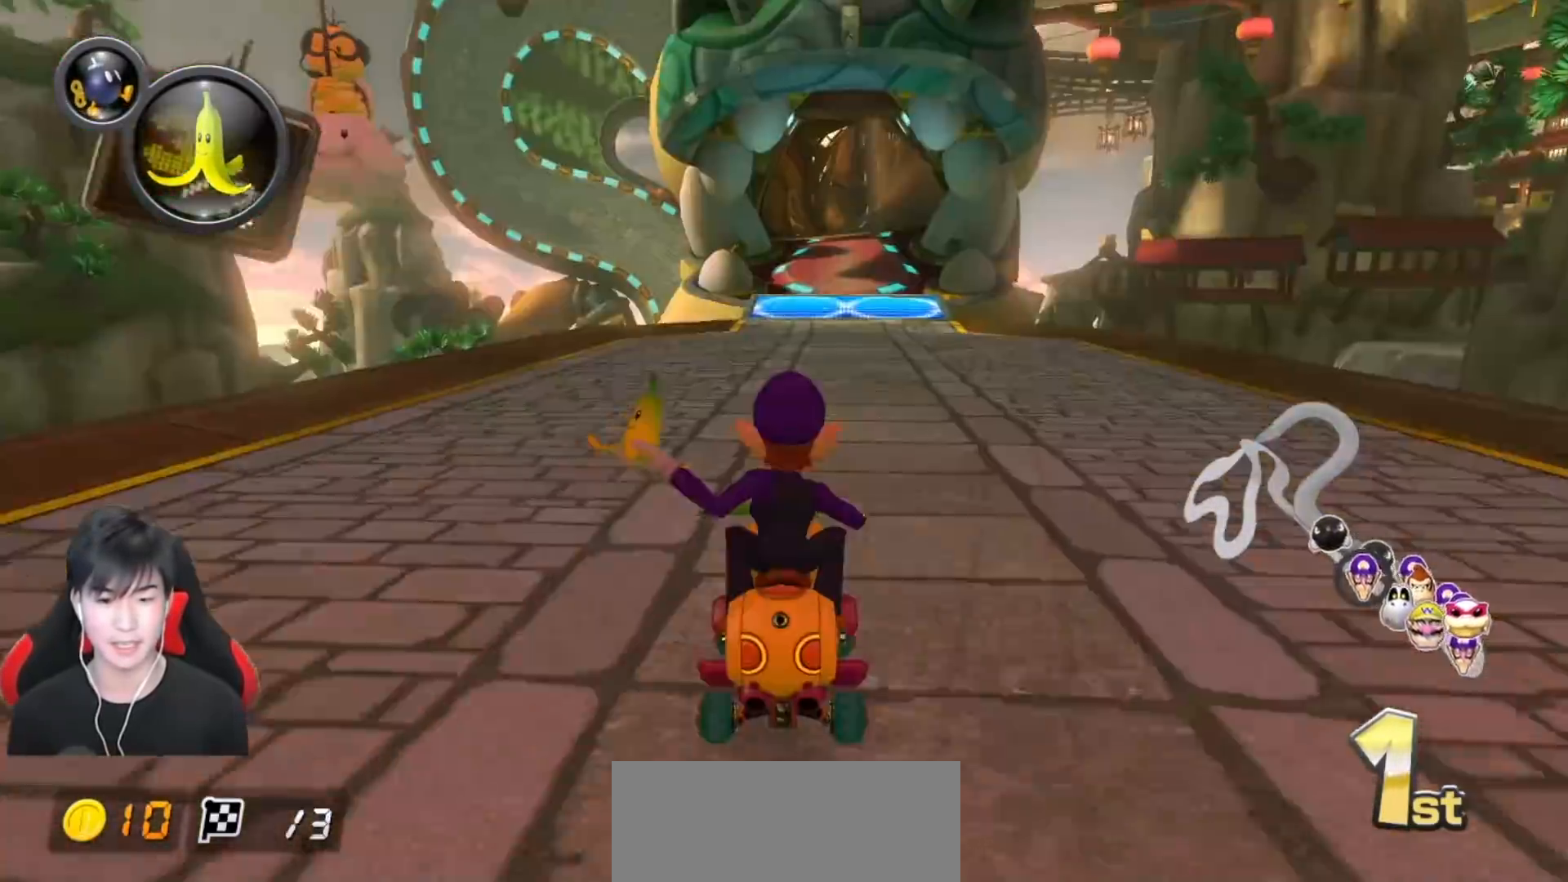
{"buttons": ["A"], "left_stick": "center", "events": [[283, "left_stick", "right"], [433, "left_stick", "center"]]}
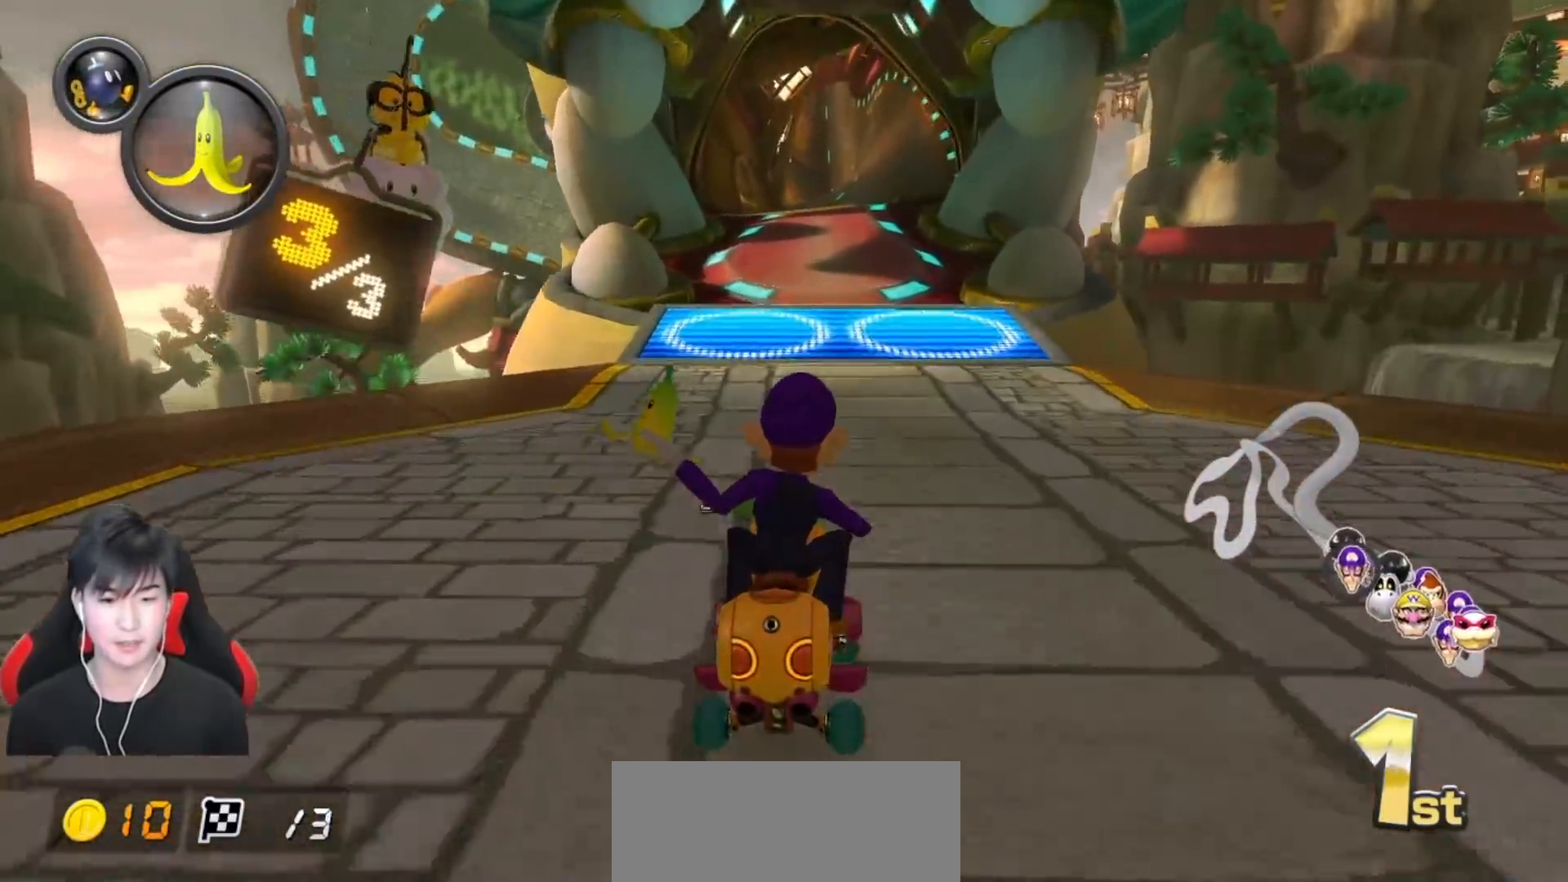
{"buttons": ["A", "R1"], "left_stick": "center", "events": [[350, "R1", "down"]]}
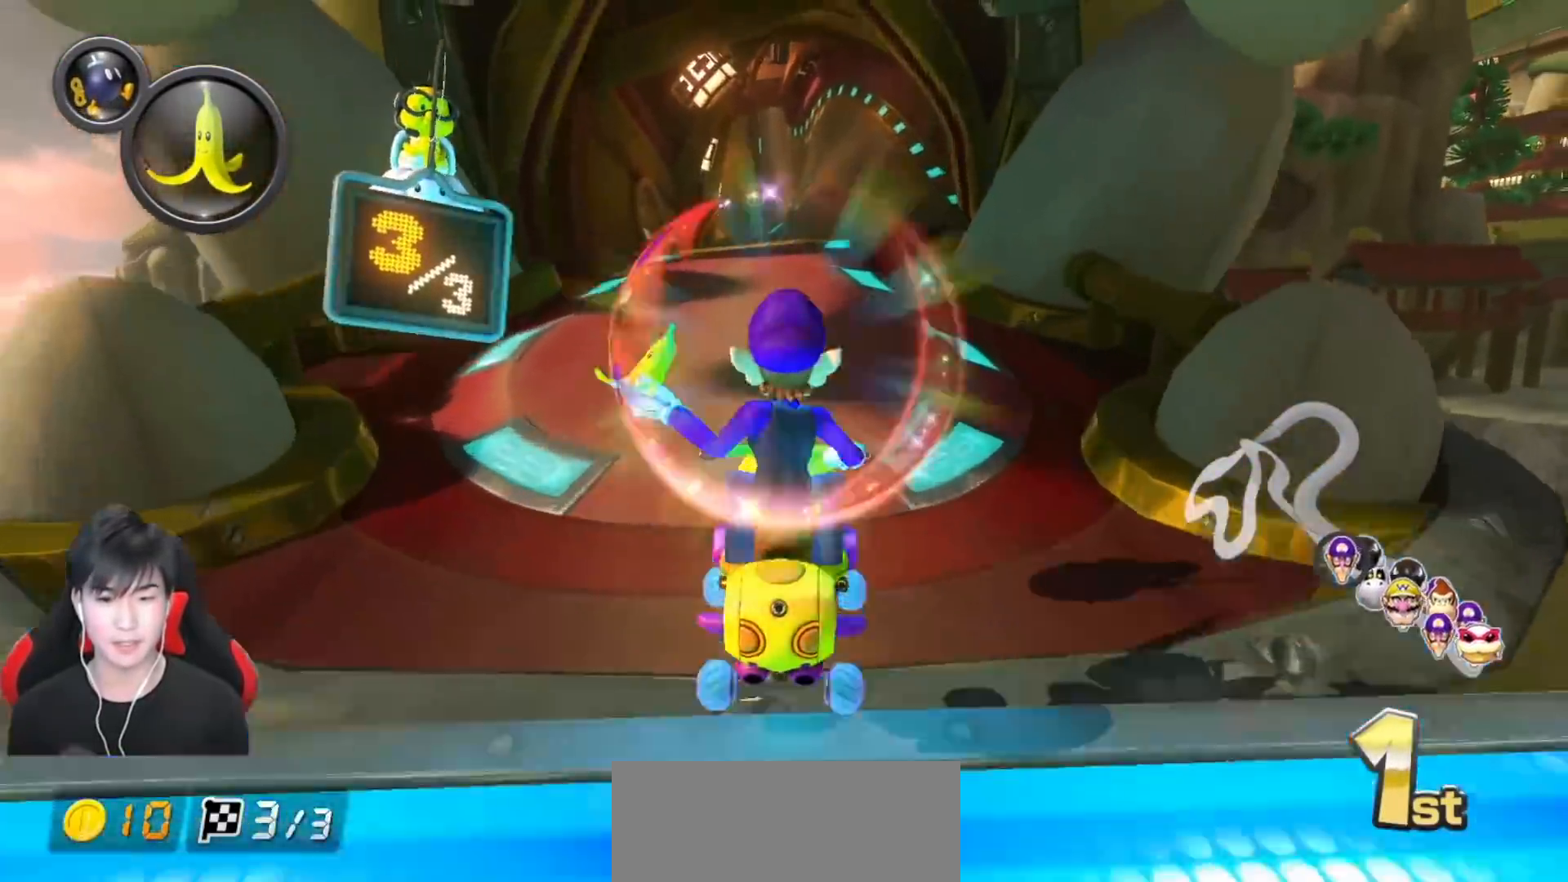
{"buttons": ["A"], "left_stick": "center", "events": [[17, "R1", "up"], [233, "left_stick", "right"], [300, "left_stick", "center"]]}
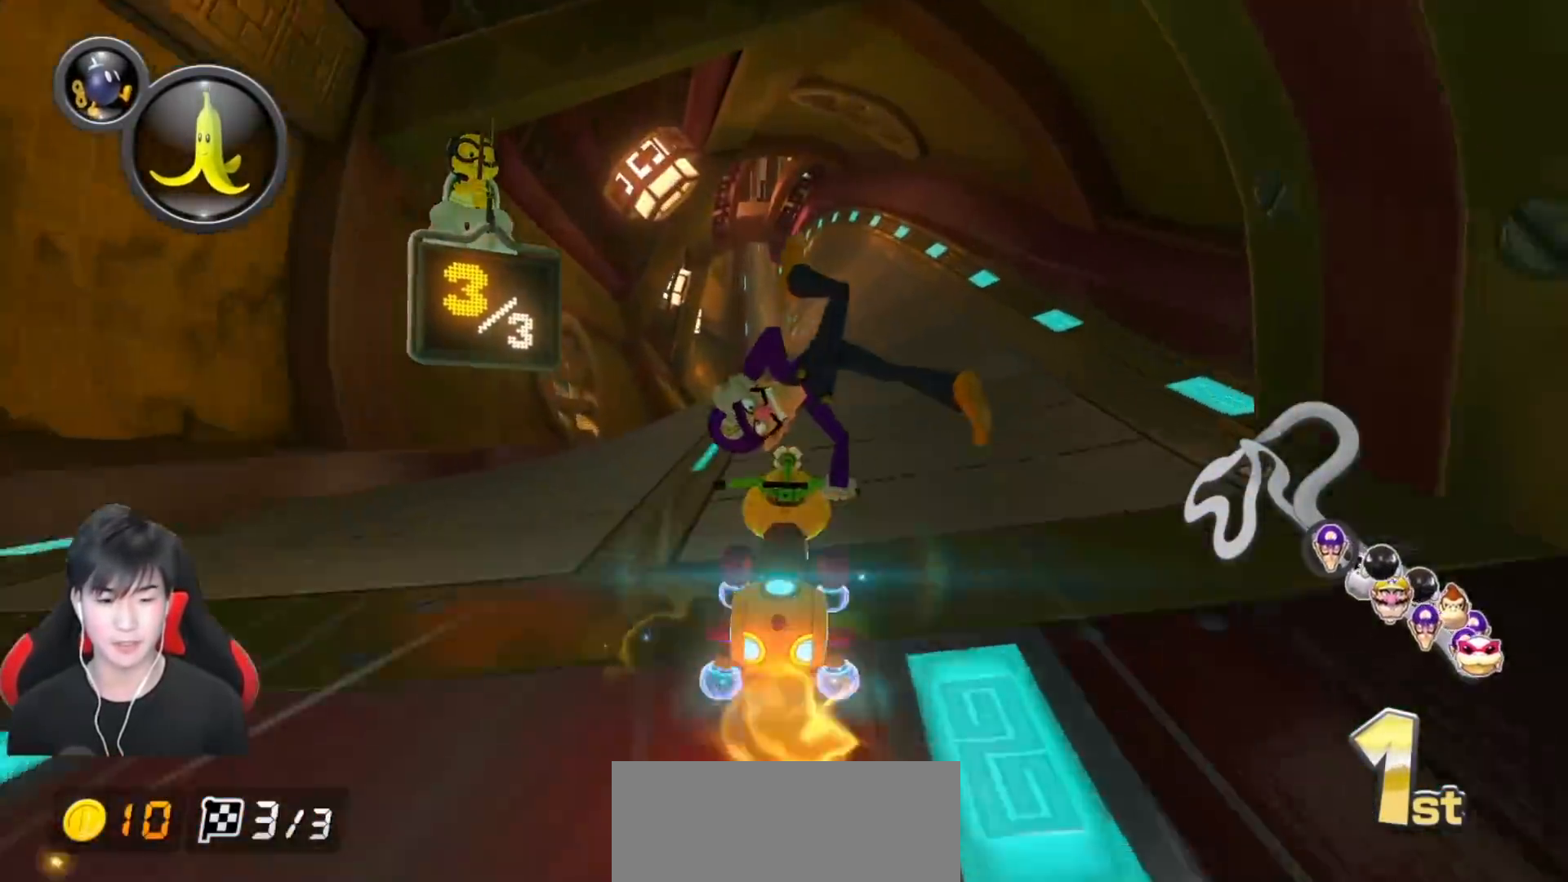
{"buttons": ["A", "R1"], "left_stick": "left", "events": [[17, "R1", "down"], [150, "left_stick", "right"], [500, "left_stick", "left"]]}
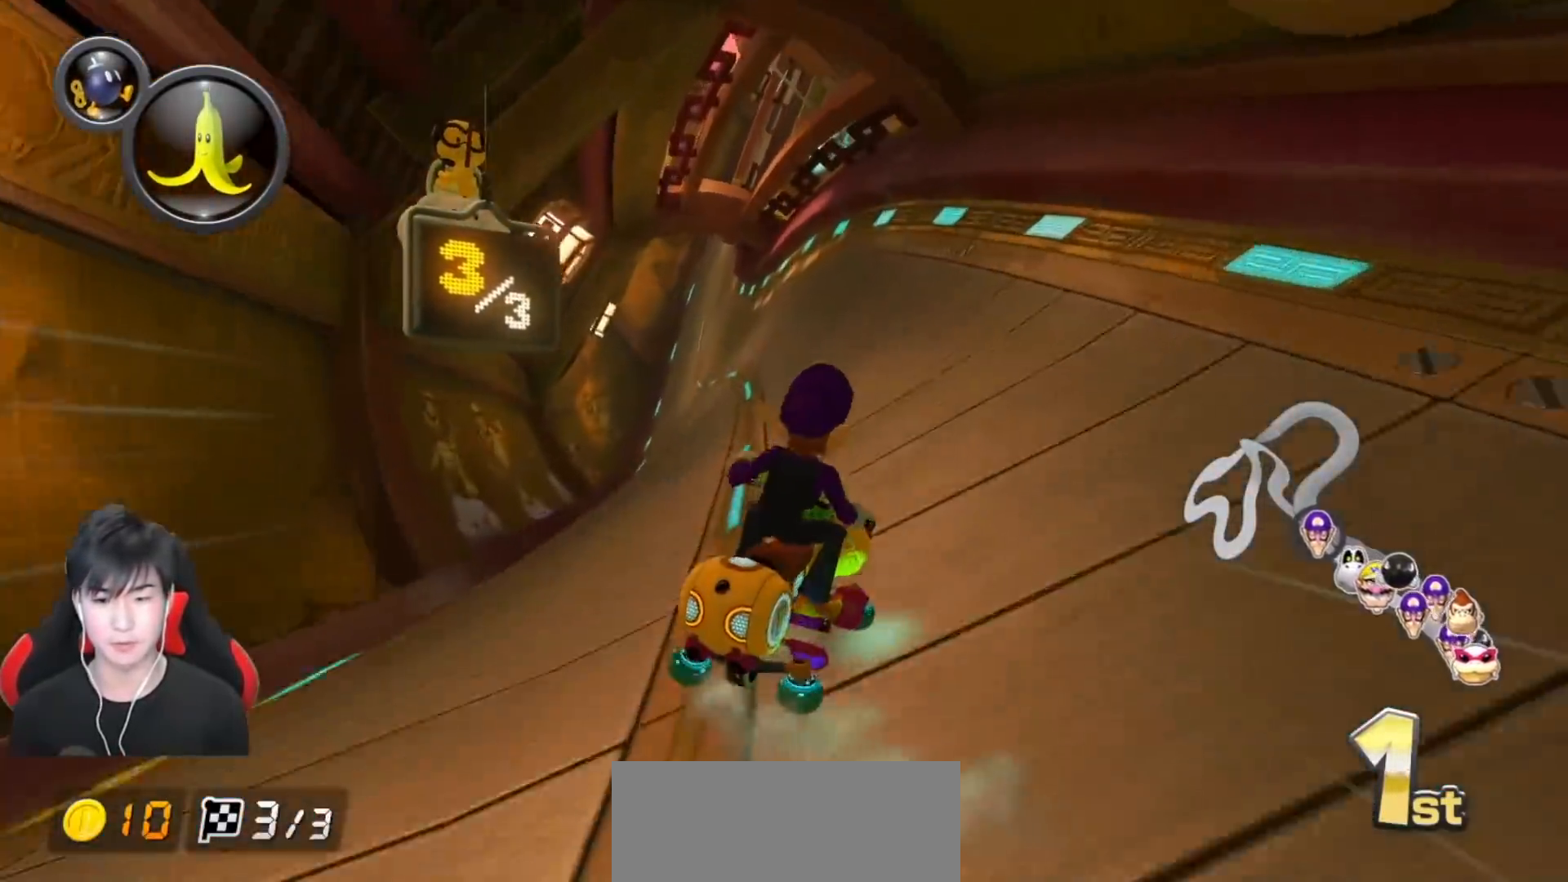
{"buttons": ["A", "R1"], "left_stick": "left", "events": []}
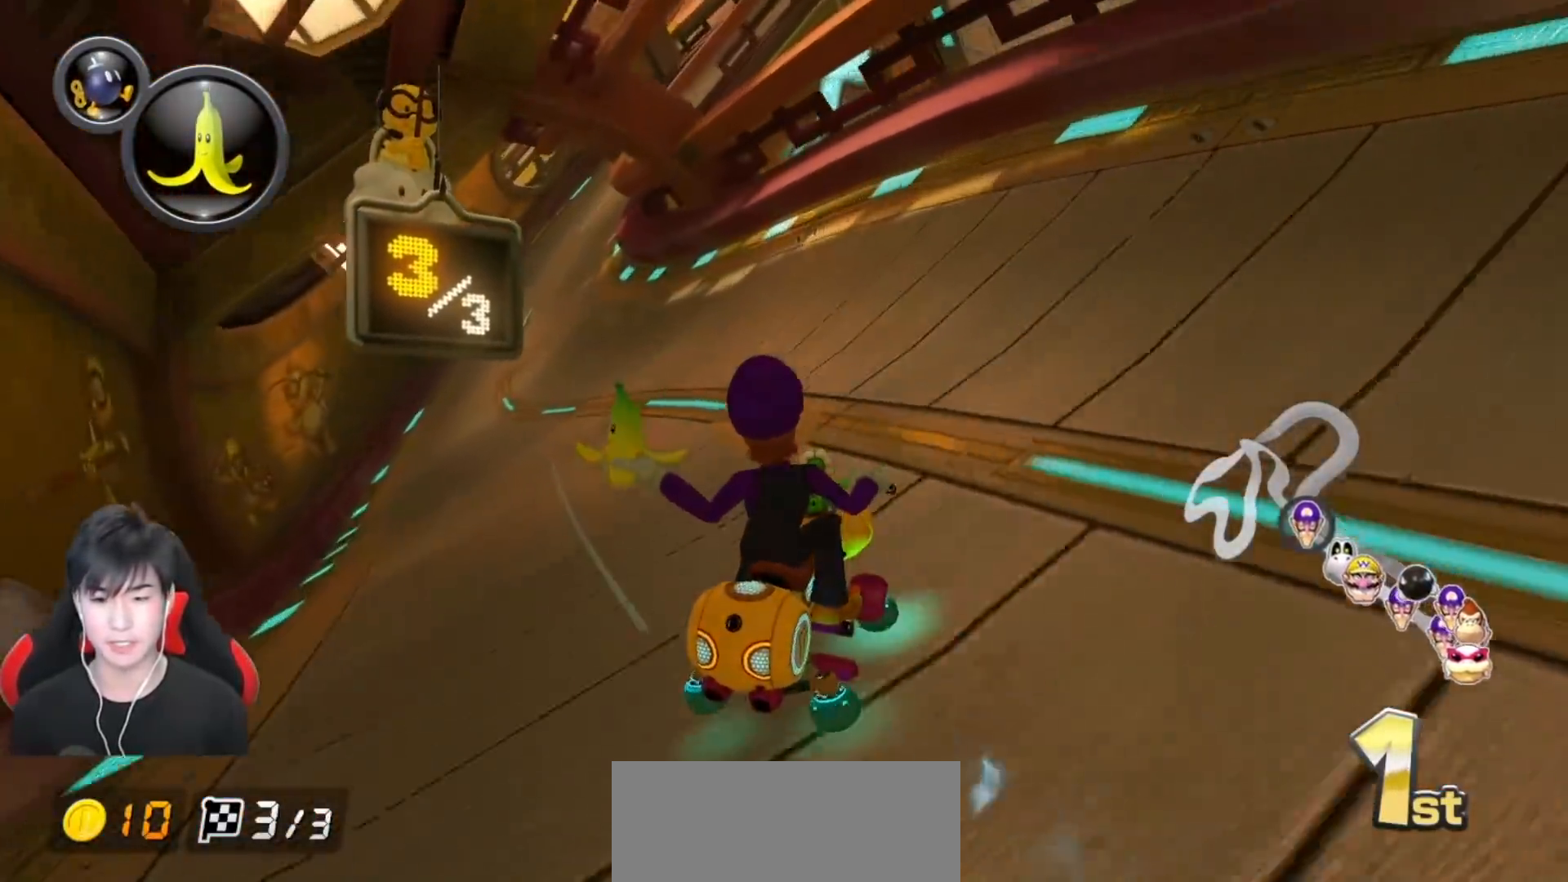
{"buttons": ["A", "R1"], "left_stick": "left", "events": []}
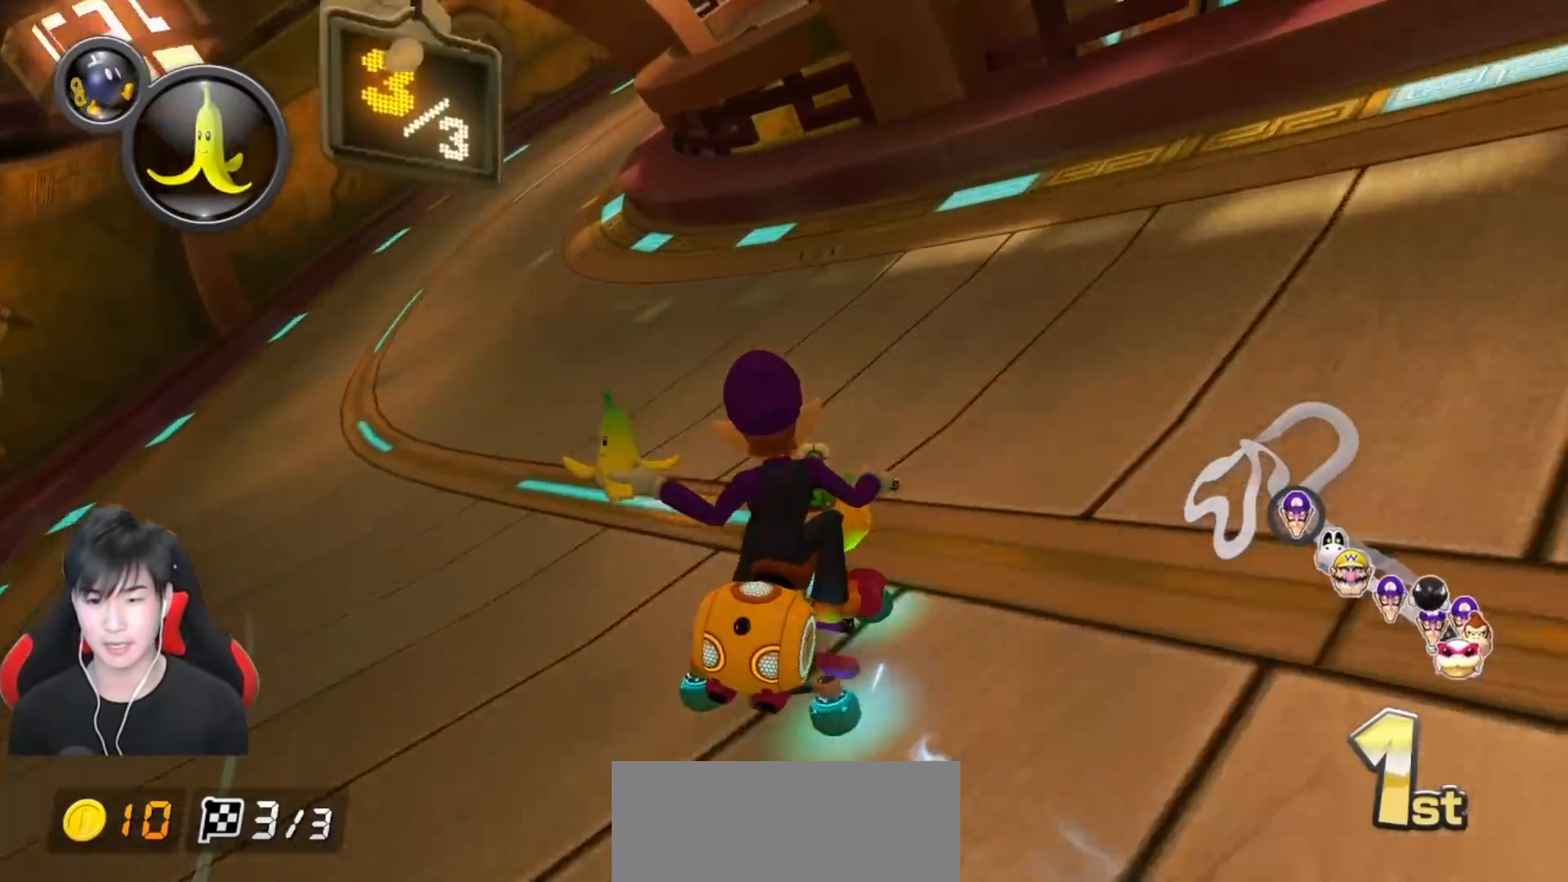
{"buttons": ["A", "R1"], "left_stick": "right", "events": [[117, "left_stick", "right"]]}
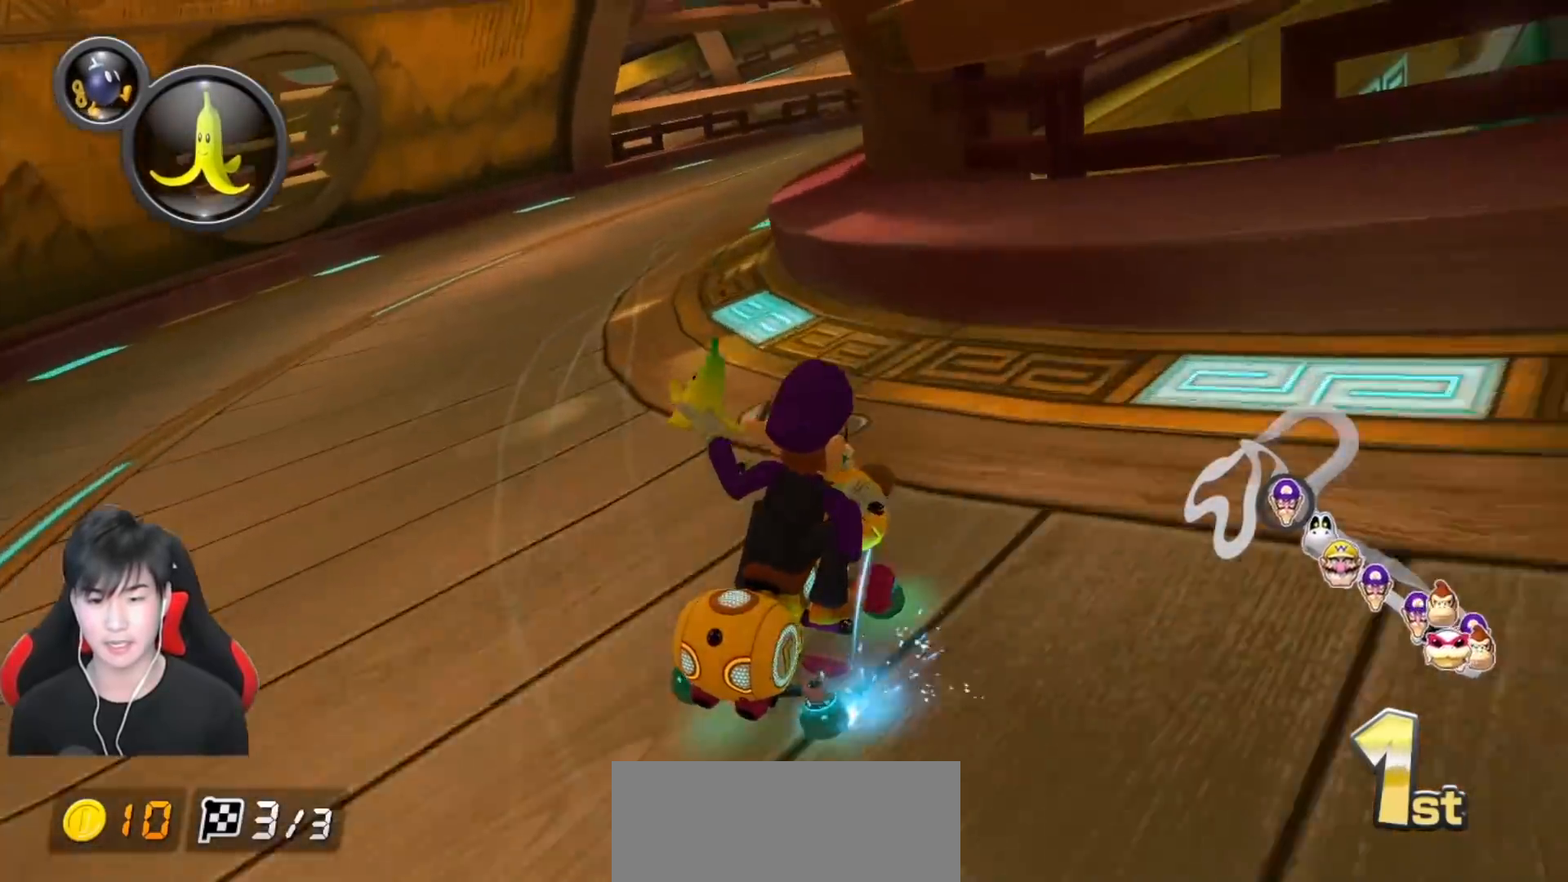
{"buttons": ["A", "R1"], "left_stick": "left", "events": [[117, "L1", "down"], [233, "R1", "up"], [300, "L1", "up"], [300, "left_stick", "left"], [317, "R1", "down"]]}
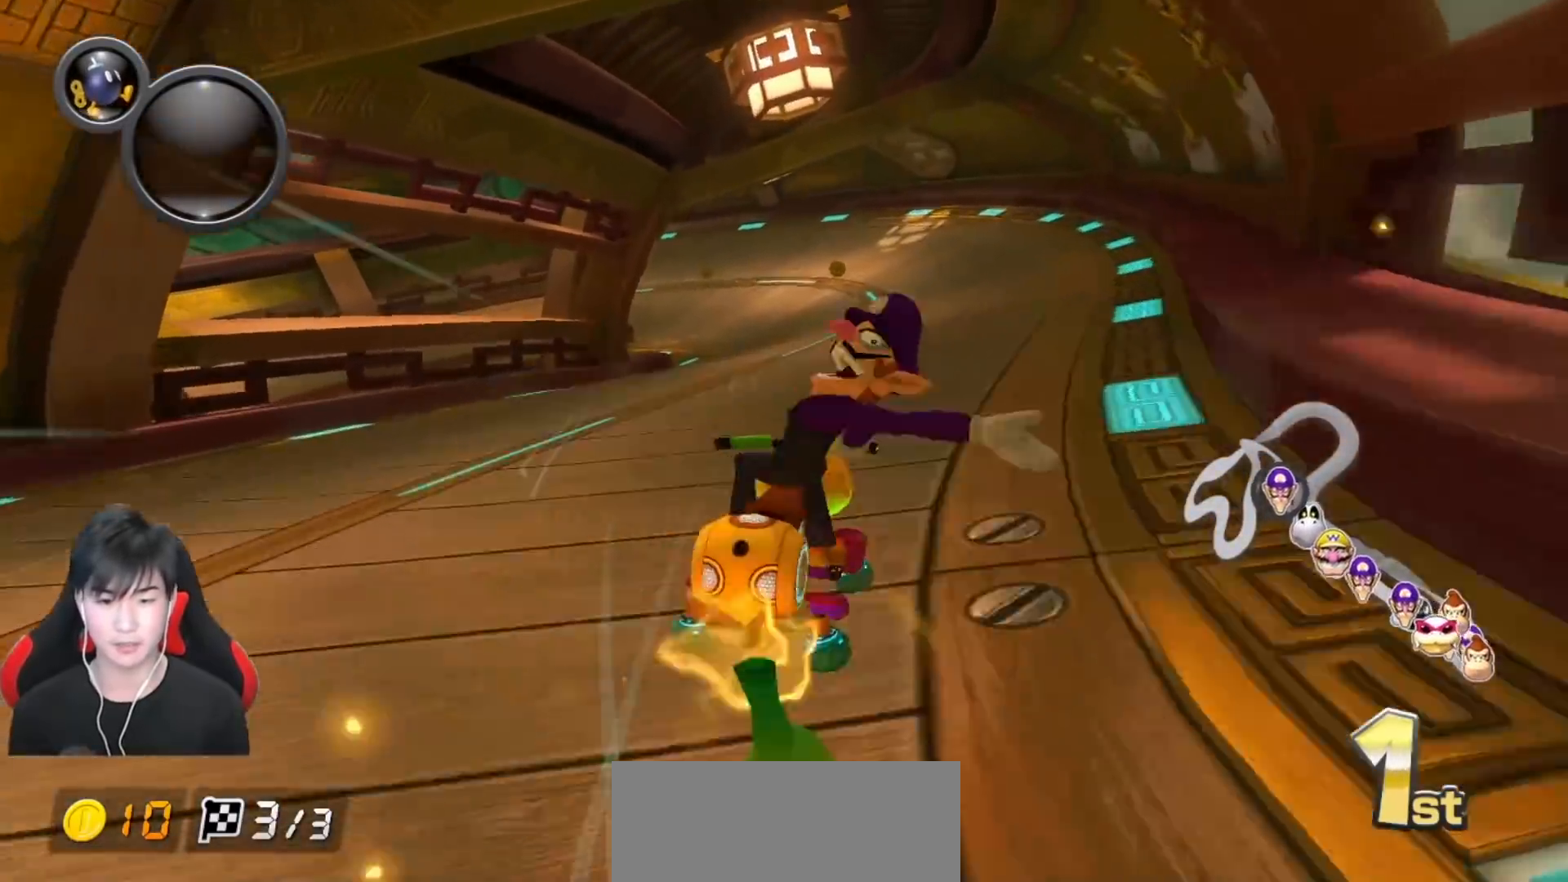
{"buttons": ["A", "R1"], "left_stick": "left", "events": [[217, "L1", "down"], [483, "L1", "up"]]}
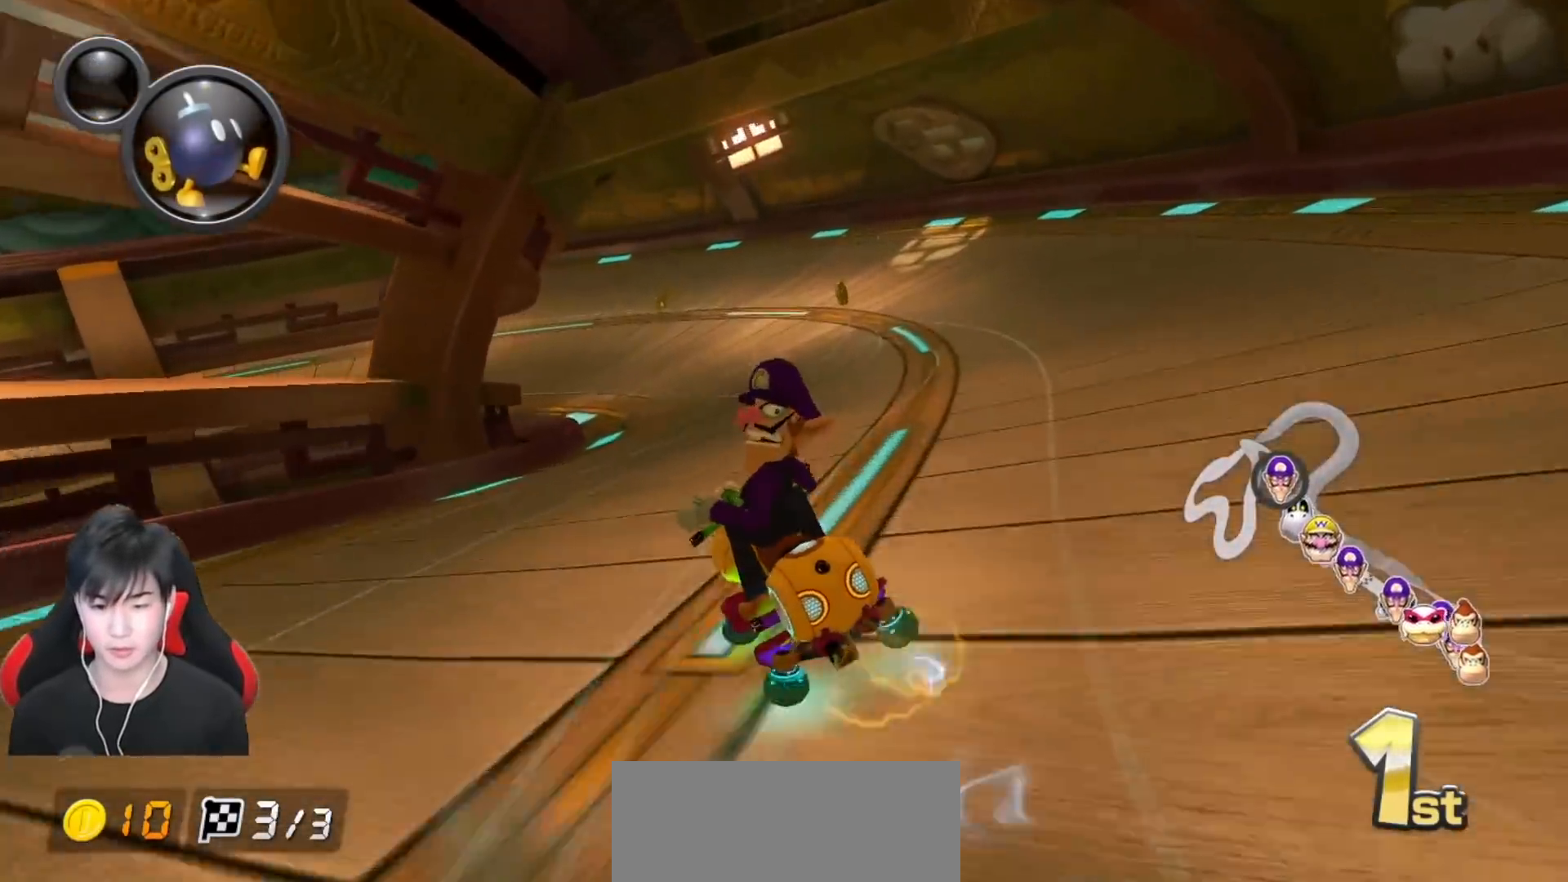
{"buttons": ["A", "R1"], "left_stick": "left", "events": []}
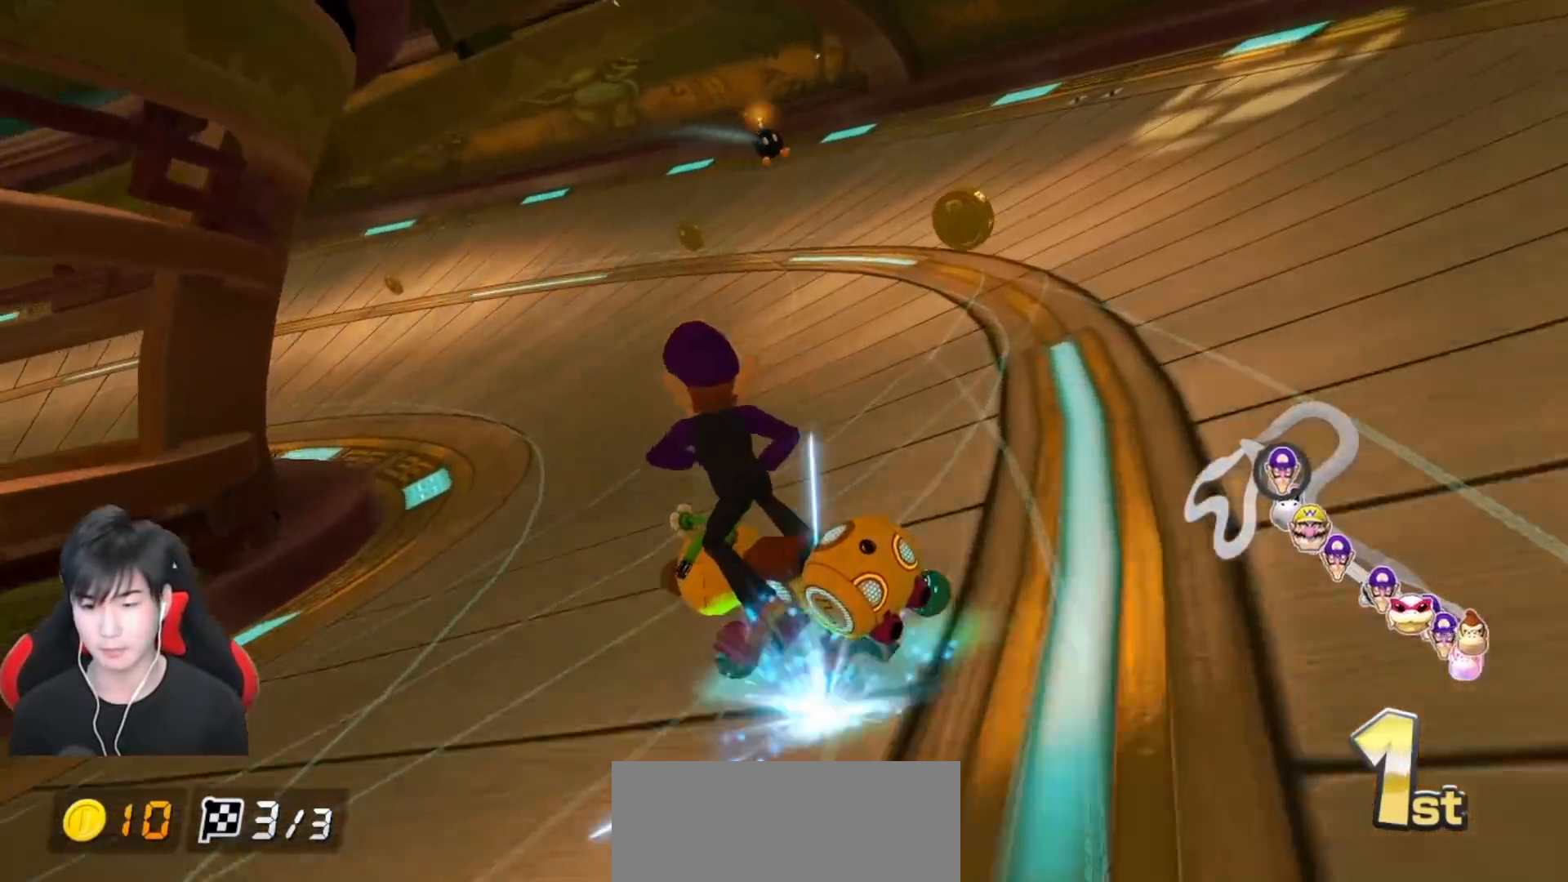
{"buttons": ["A", "R1"], "left_stick": "left", "events": []}
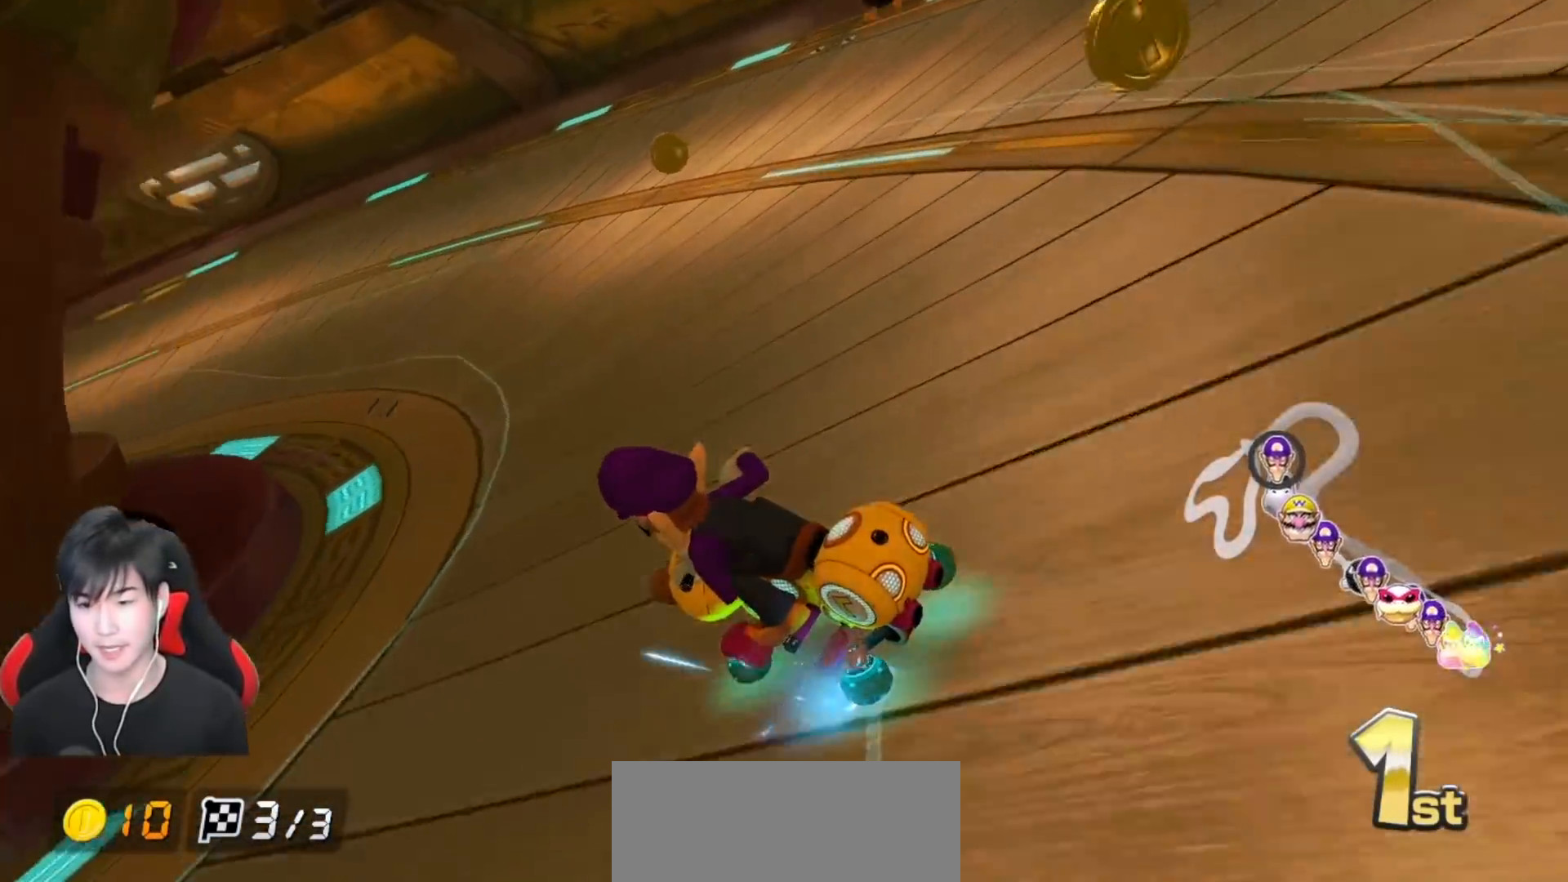
{"buttons": ["A", "R1"], "left_stick": "left", "events": []}
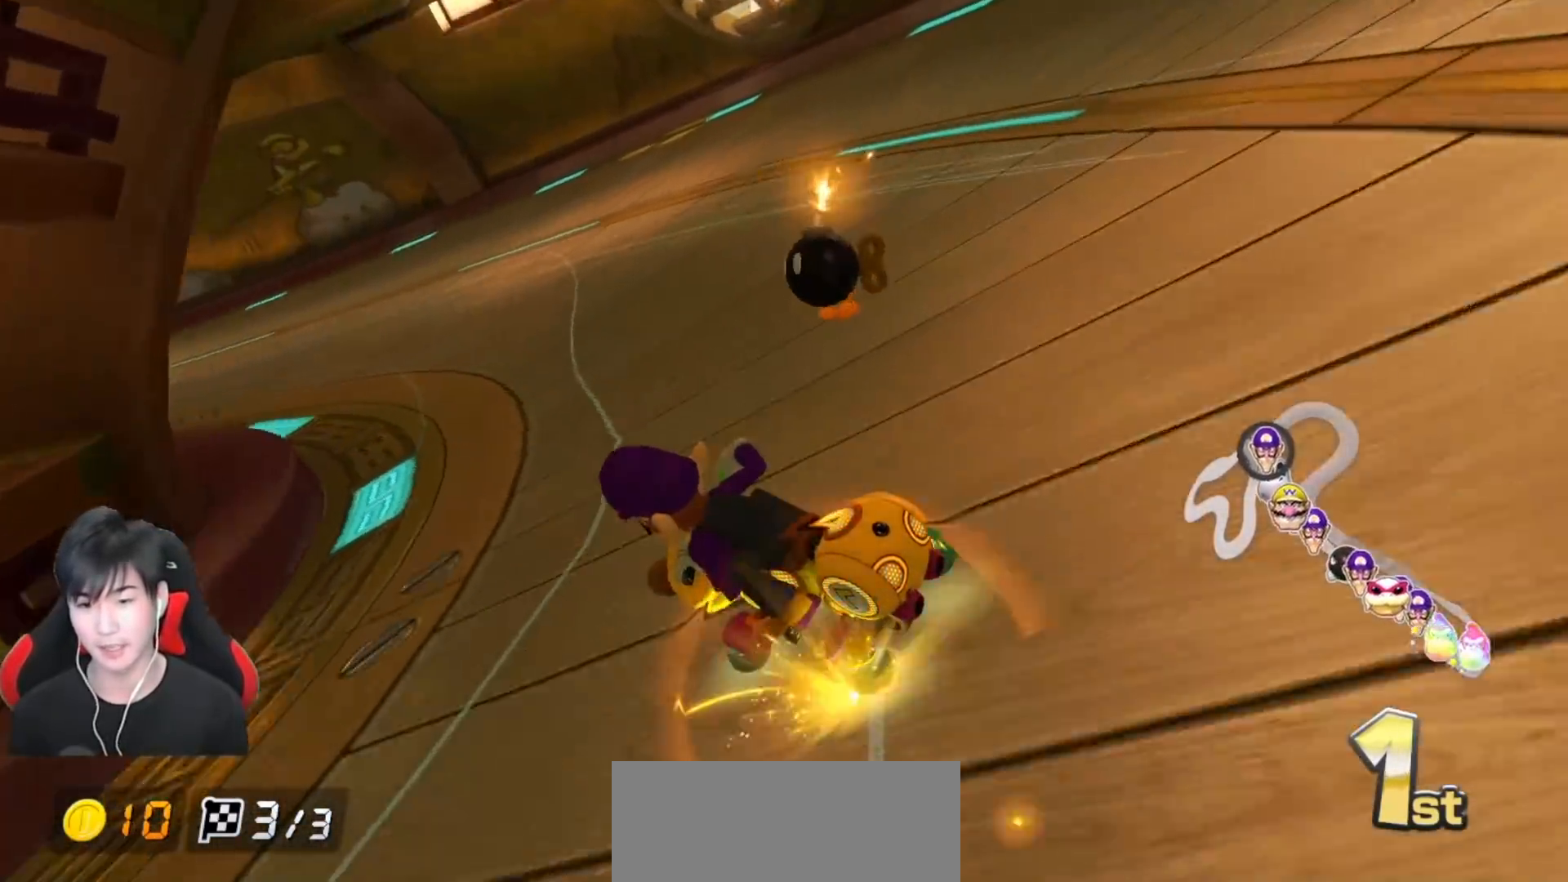
{"buttons": ["A", "R1"], "left_stick": "left", "events": []}
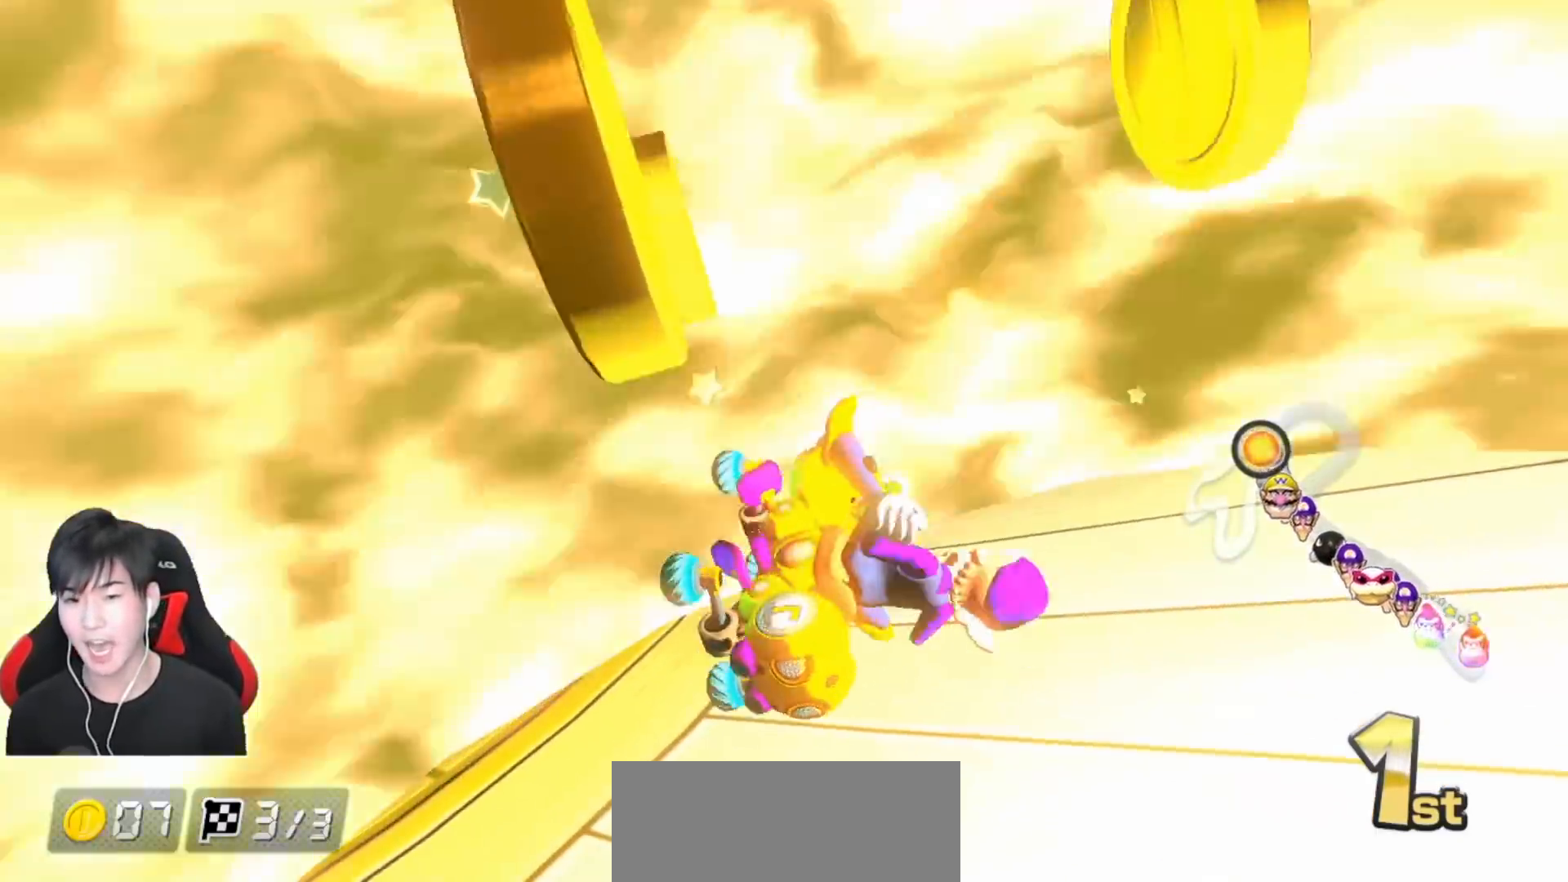
{"buttons": ["A"], "left_stick": "right", "events": [[67, "left_stick", "right"], [117, "R1", "up"]]}
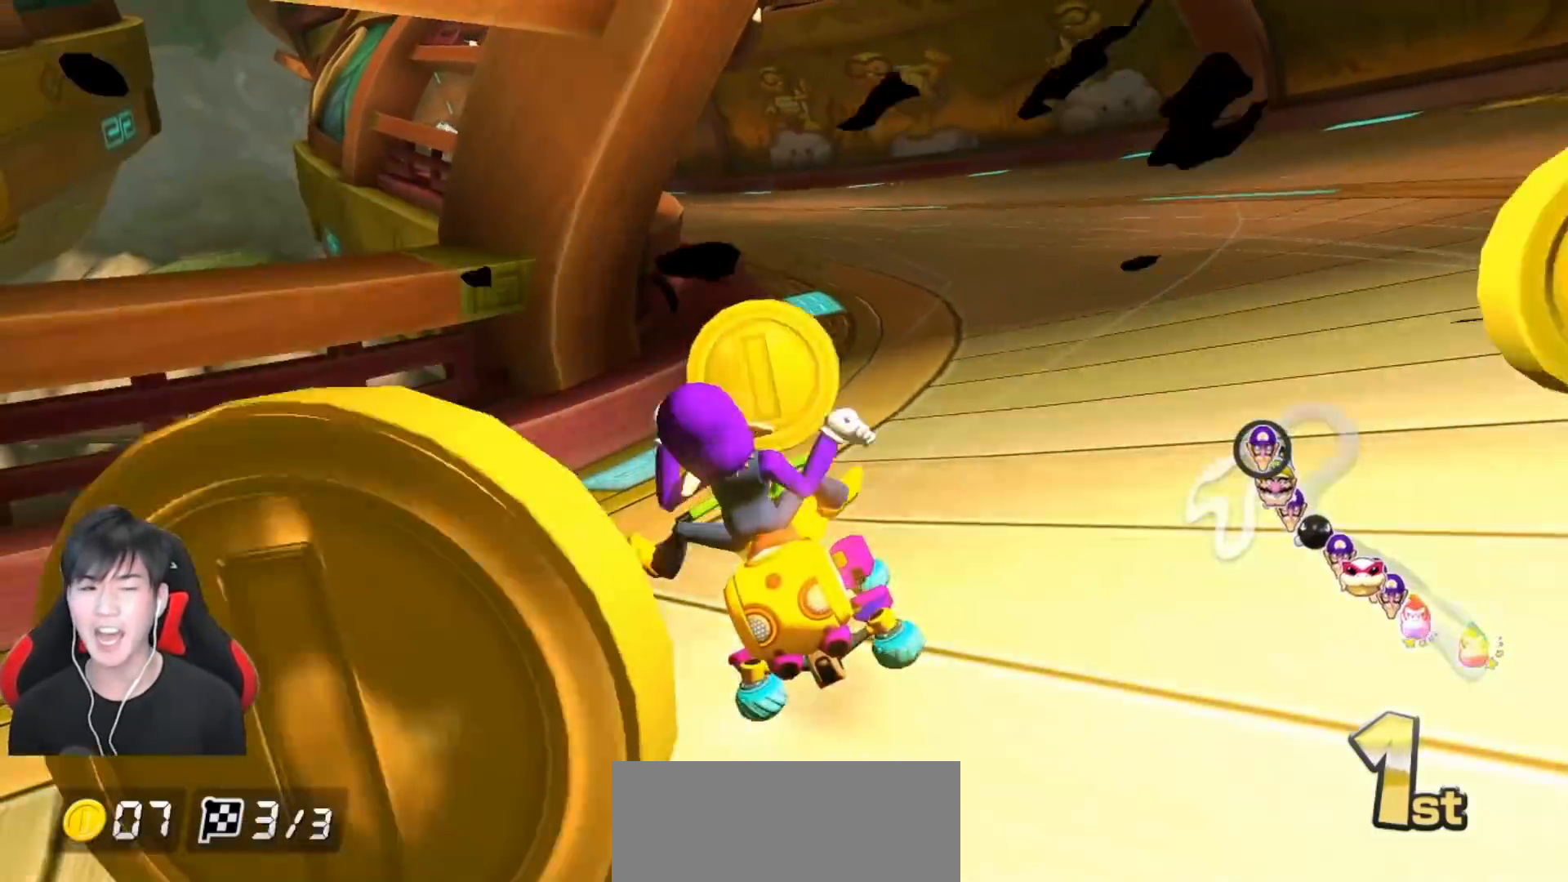
{"buttons": ["A"], "left_stick": "up-right", "events": [[17, "left_stick", "up-right"]]}
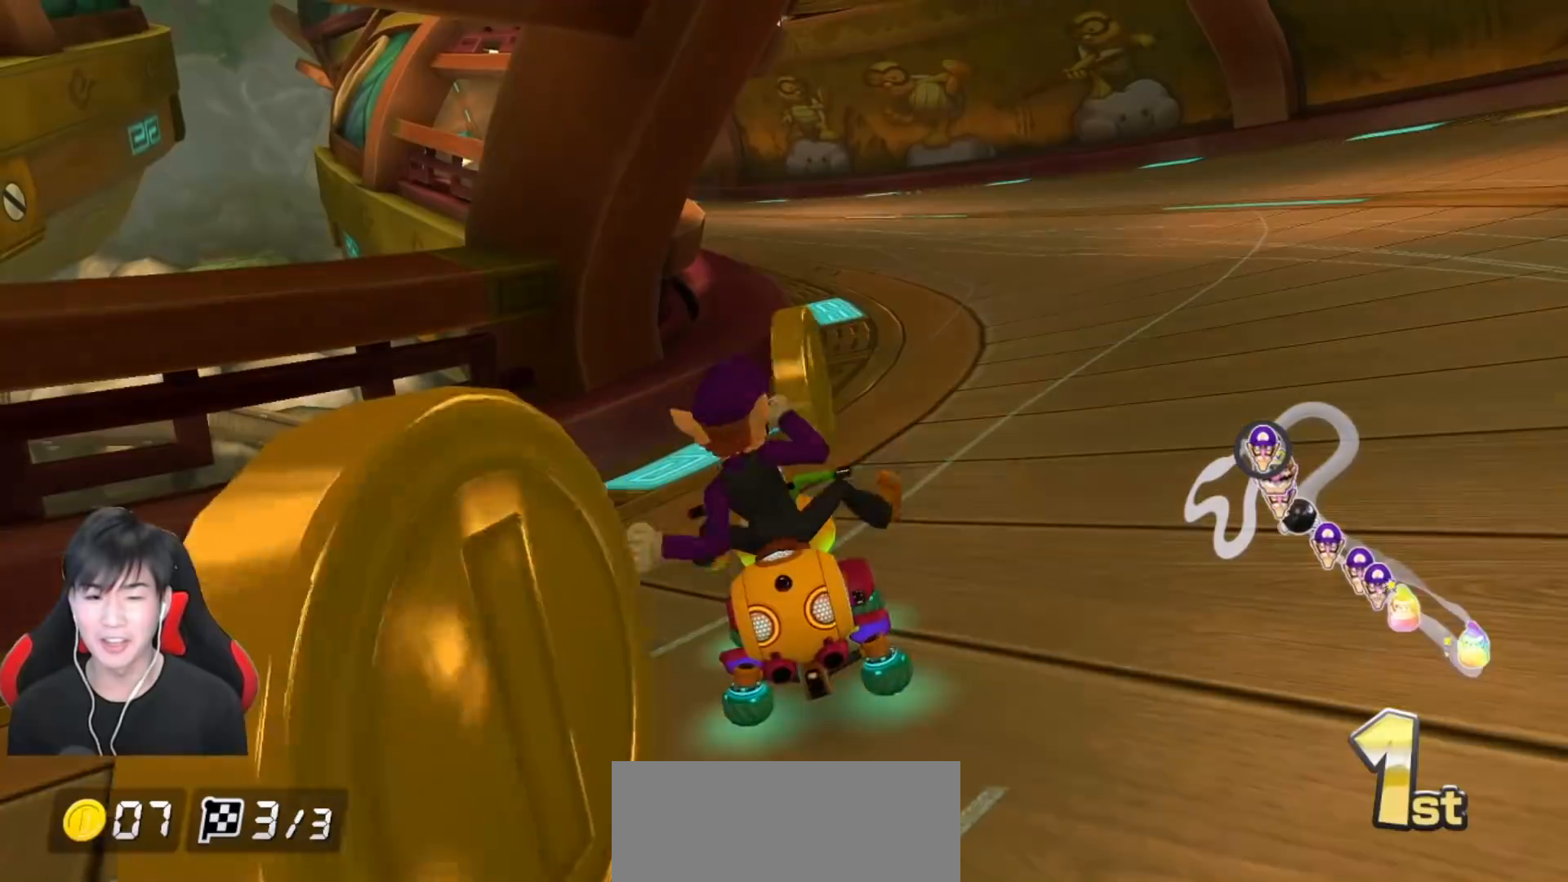
{"buttons": ["A"], "left_stick": "up-right", "events": []}
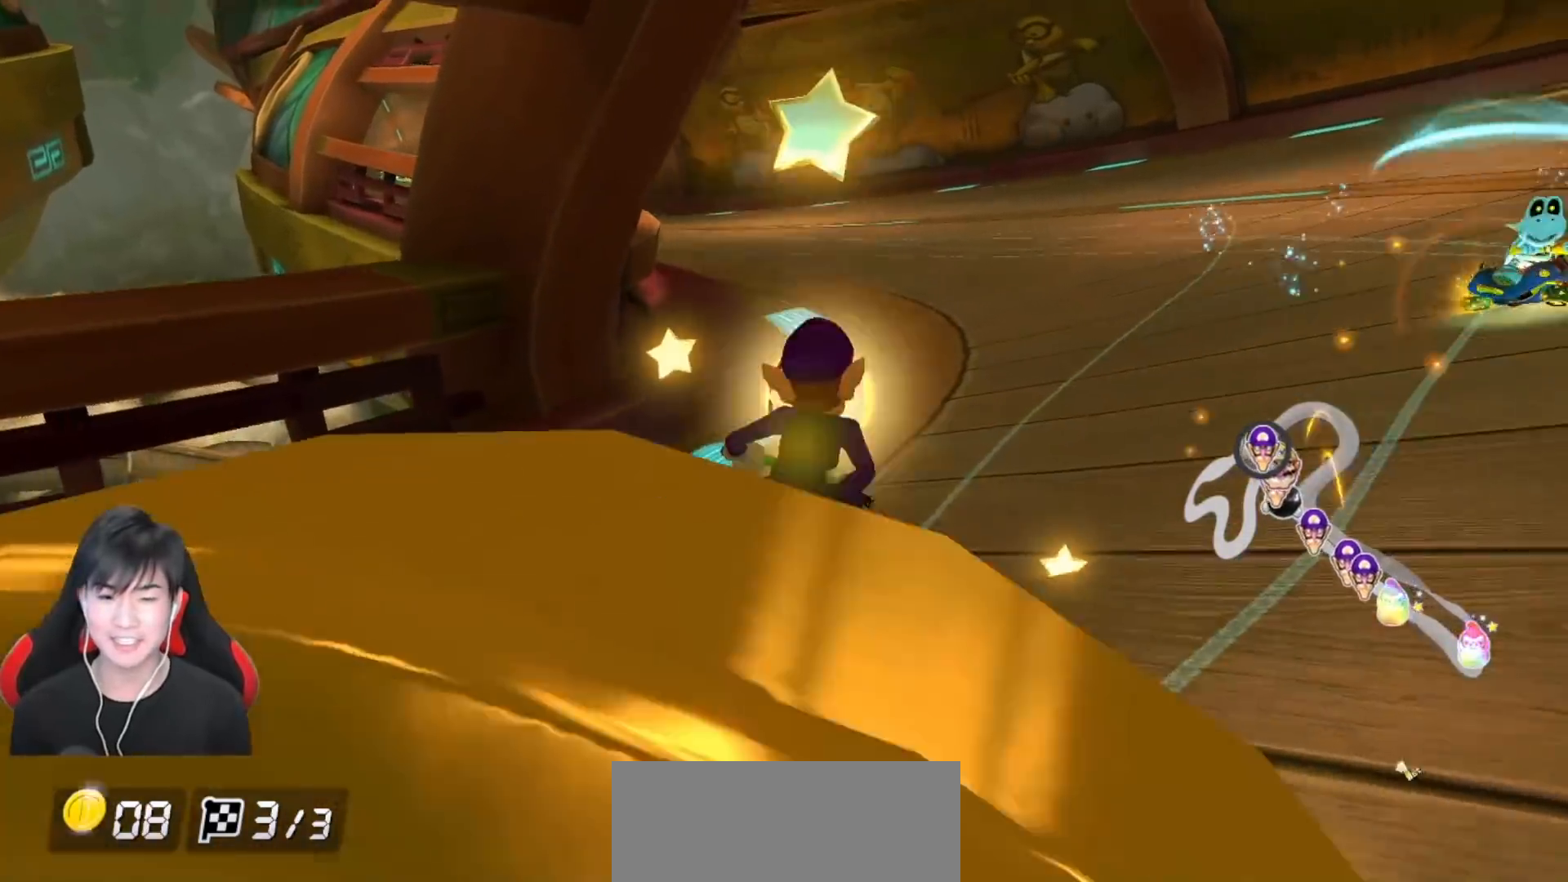
{"buttons": ["A"], "left_stick": "left", "events": [[83, "left_stick", "left"], [233, "left_stick", "center"], [300, "left_stick", "right"], [433, "left_stick", "left"]]}
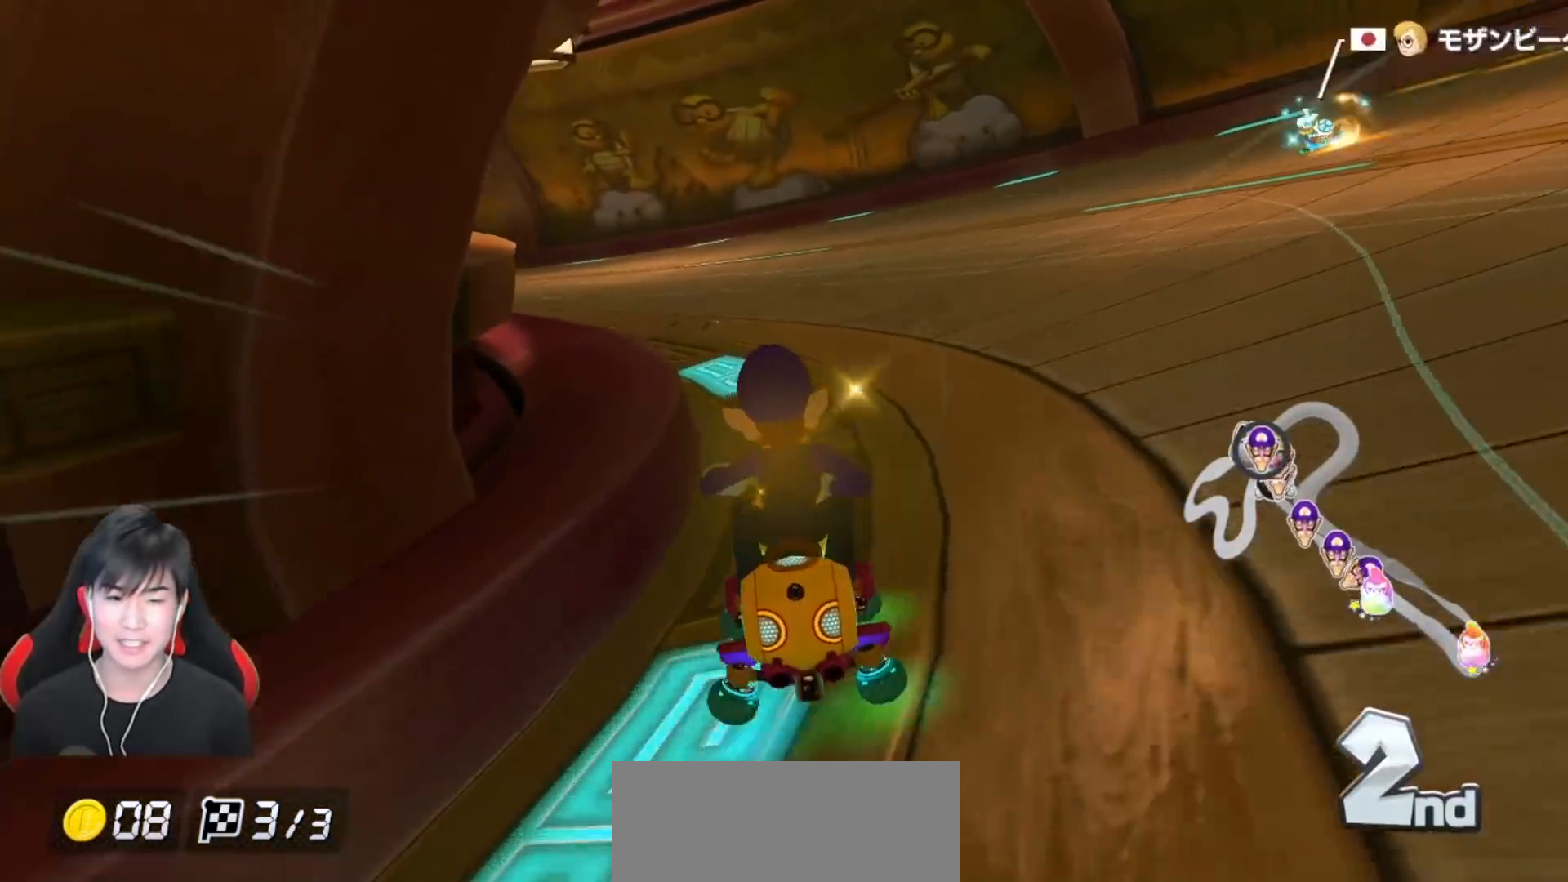
{"buttons": ["A", "R1"], "left_stick": "left", "events": [[100, "R1", "down"]]}
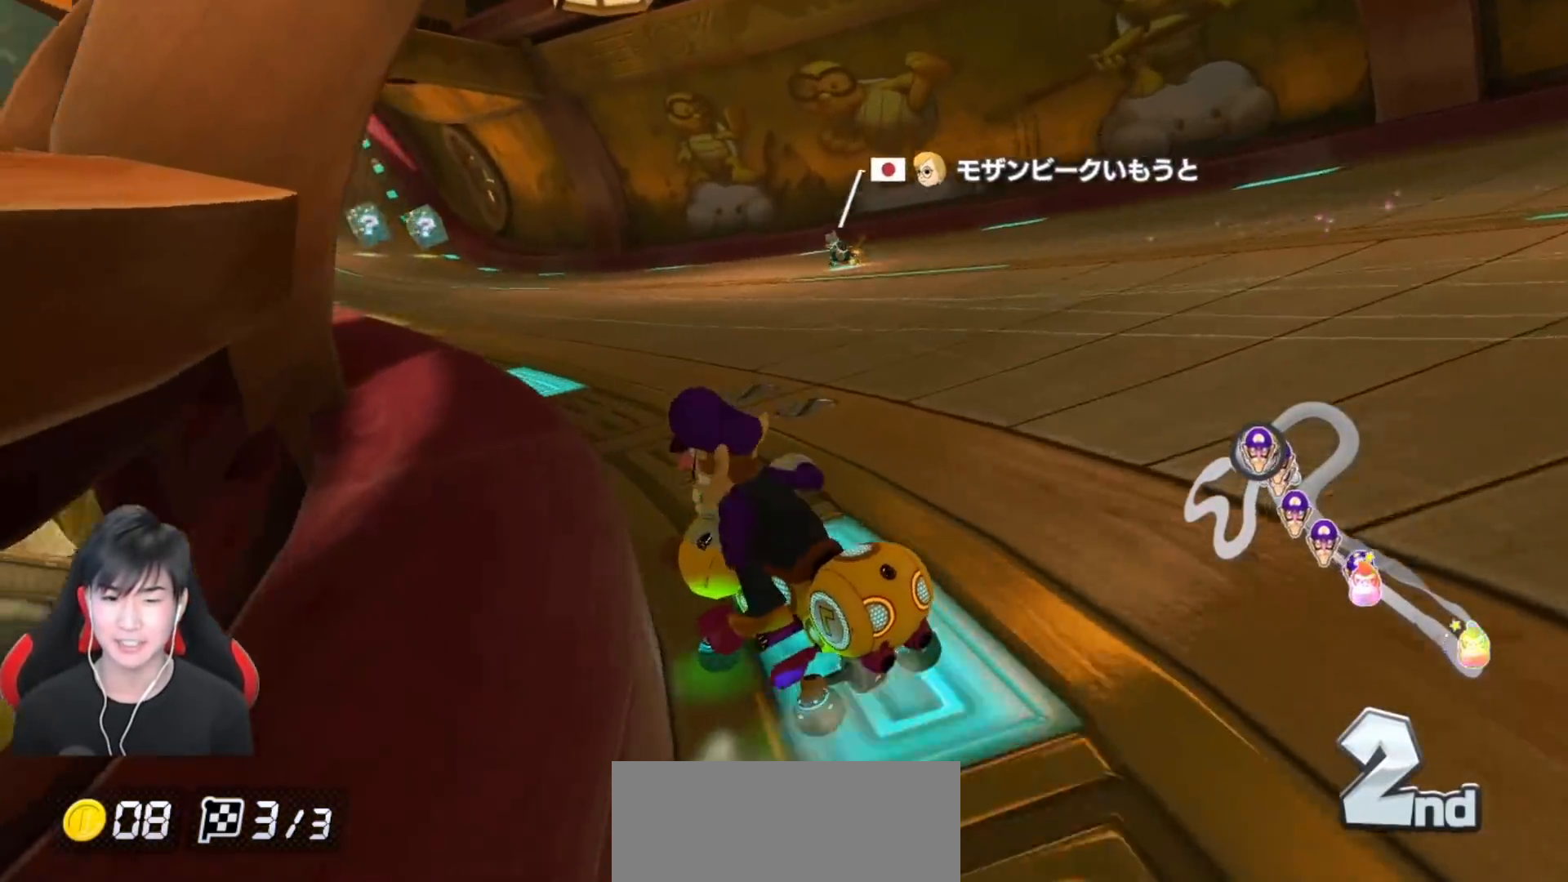
{"buttons": ["A", "R1"], "left_stick": "right", "events": [[167, "left_stick", "up-left"], [417, "left_stick", "center"], [467, "left_stick", "right"]]}
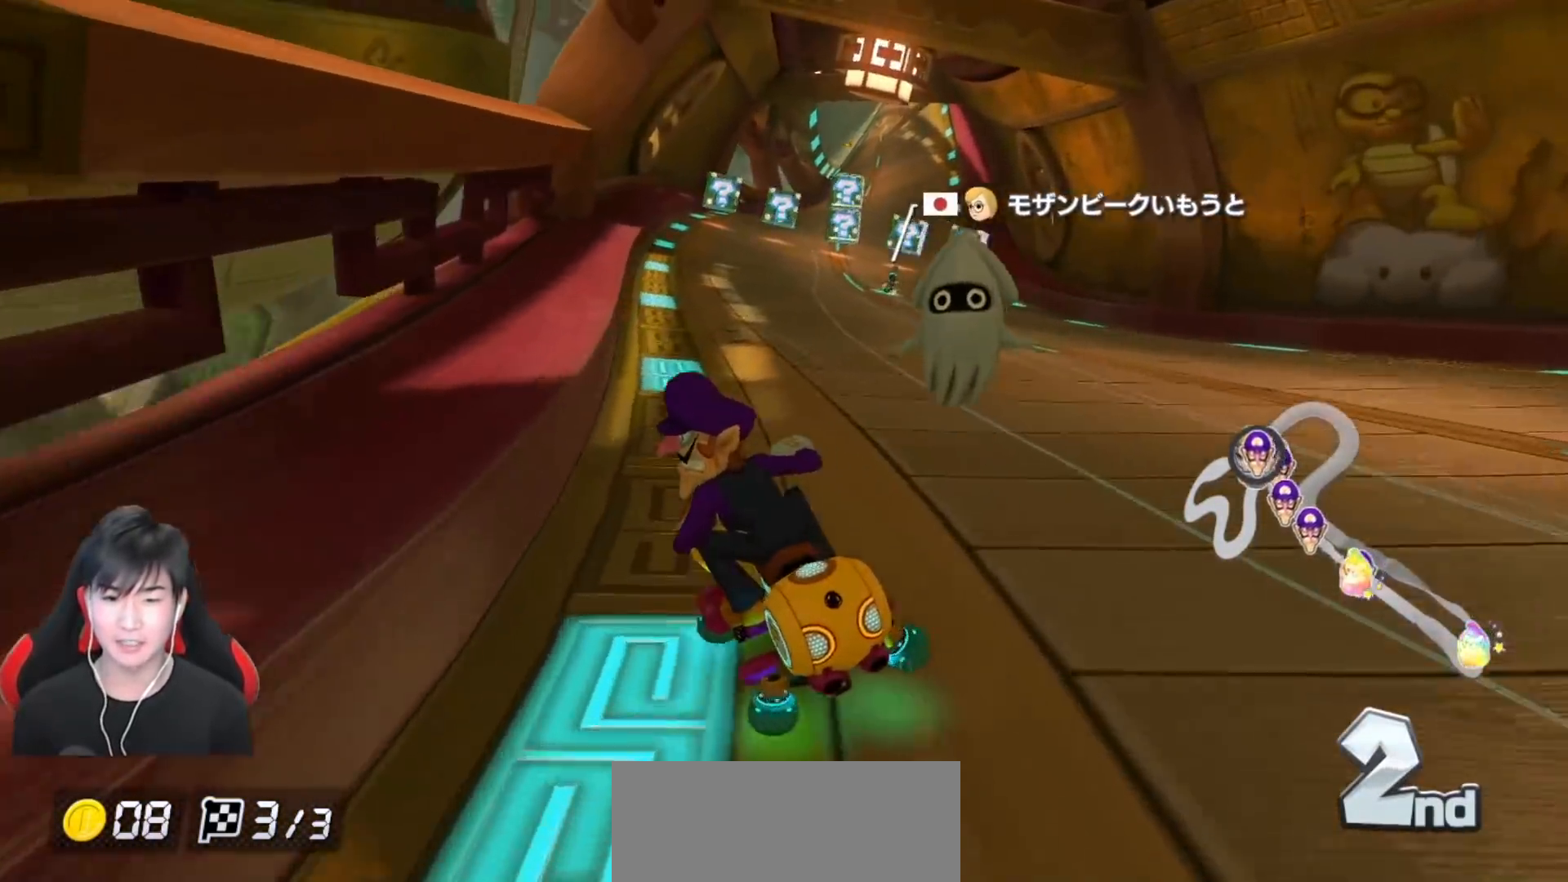
{"buttons": ["A"], "left_stick": "right", "events": [[17, "R1", "up"], [117, "R1", "down"], [333, "R1", "up"]]}
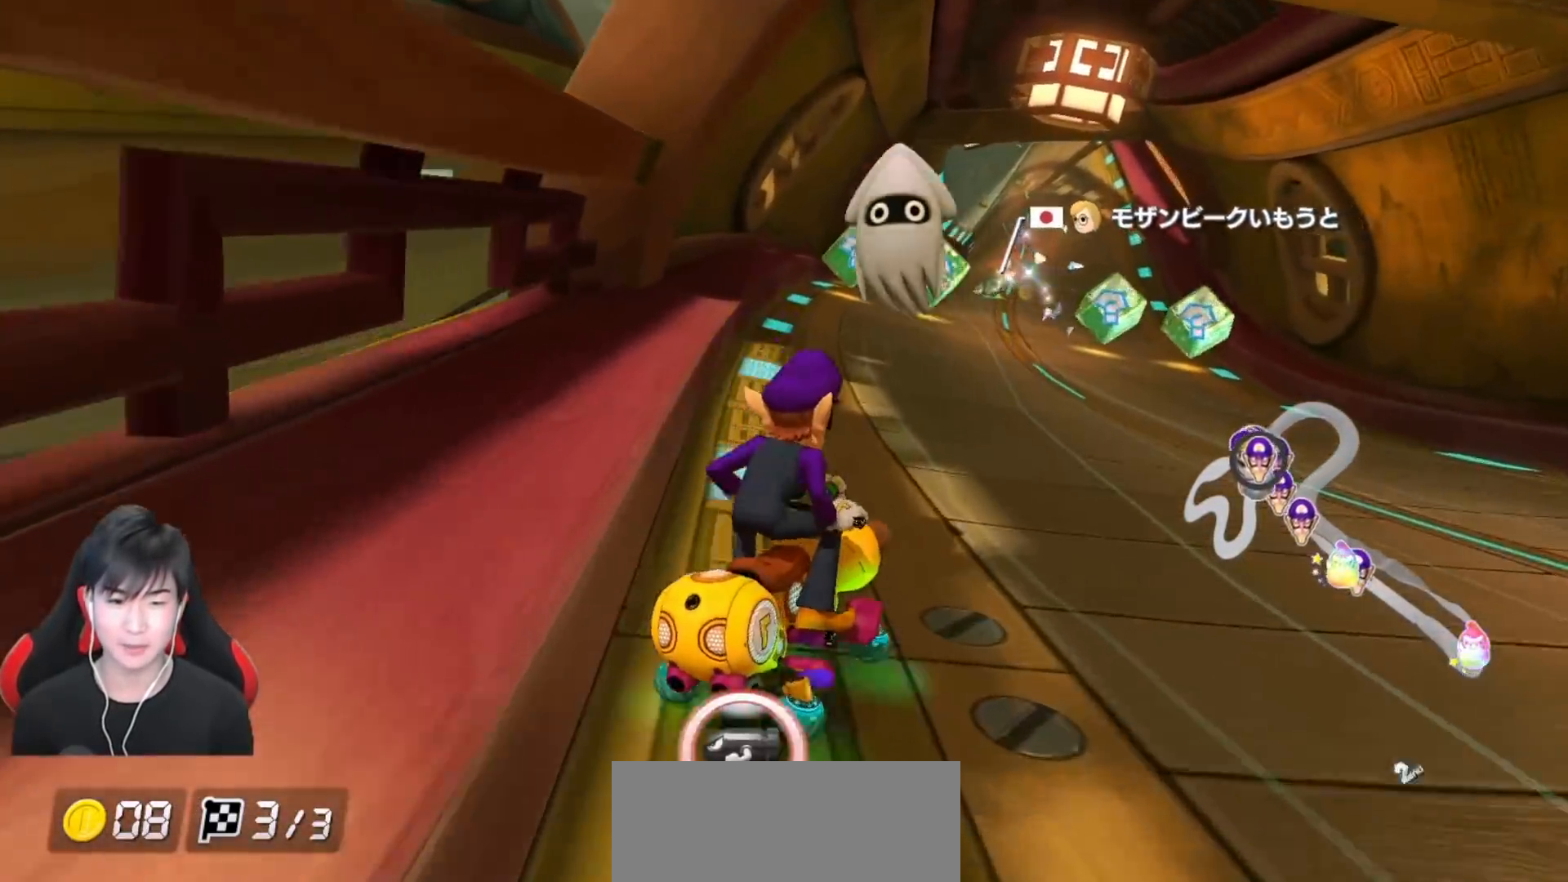
{"buttons": ["A", "R1"], "left_stick": "left", "events": [[50, "left_stick", "center"], [83, "R1", "down"], [217, "left_stick", "left"]]}
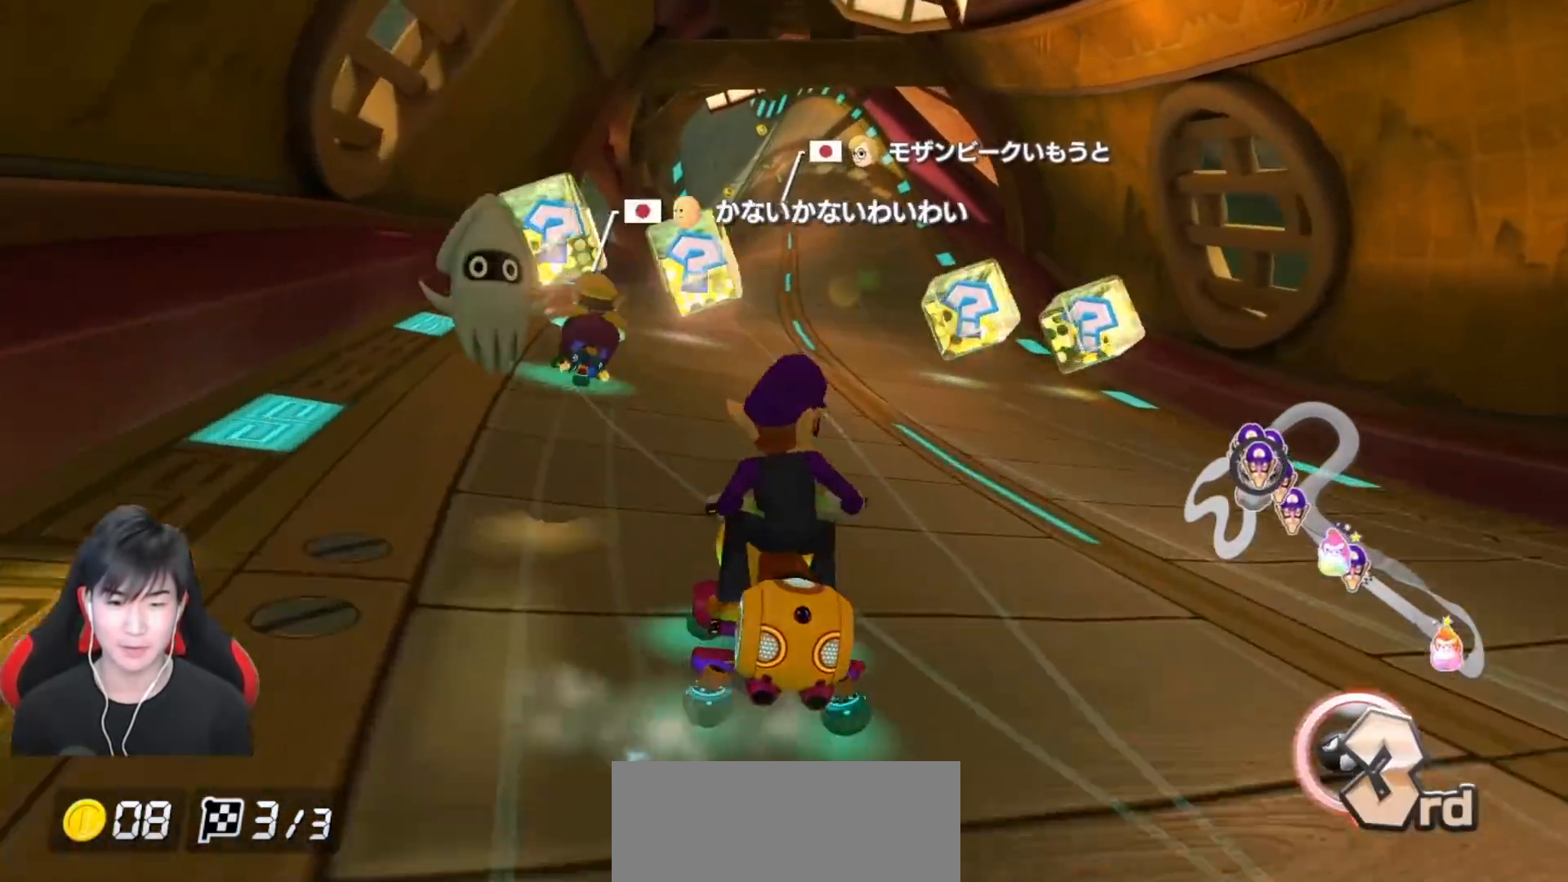
{"buttons": ["A", "R1"], "left_stick": "up-left", "events": [[17, "left_stick", "up-left"]]}